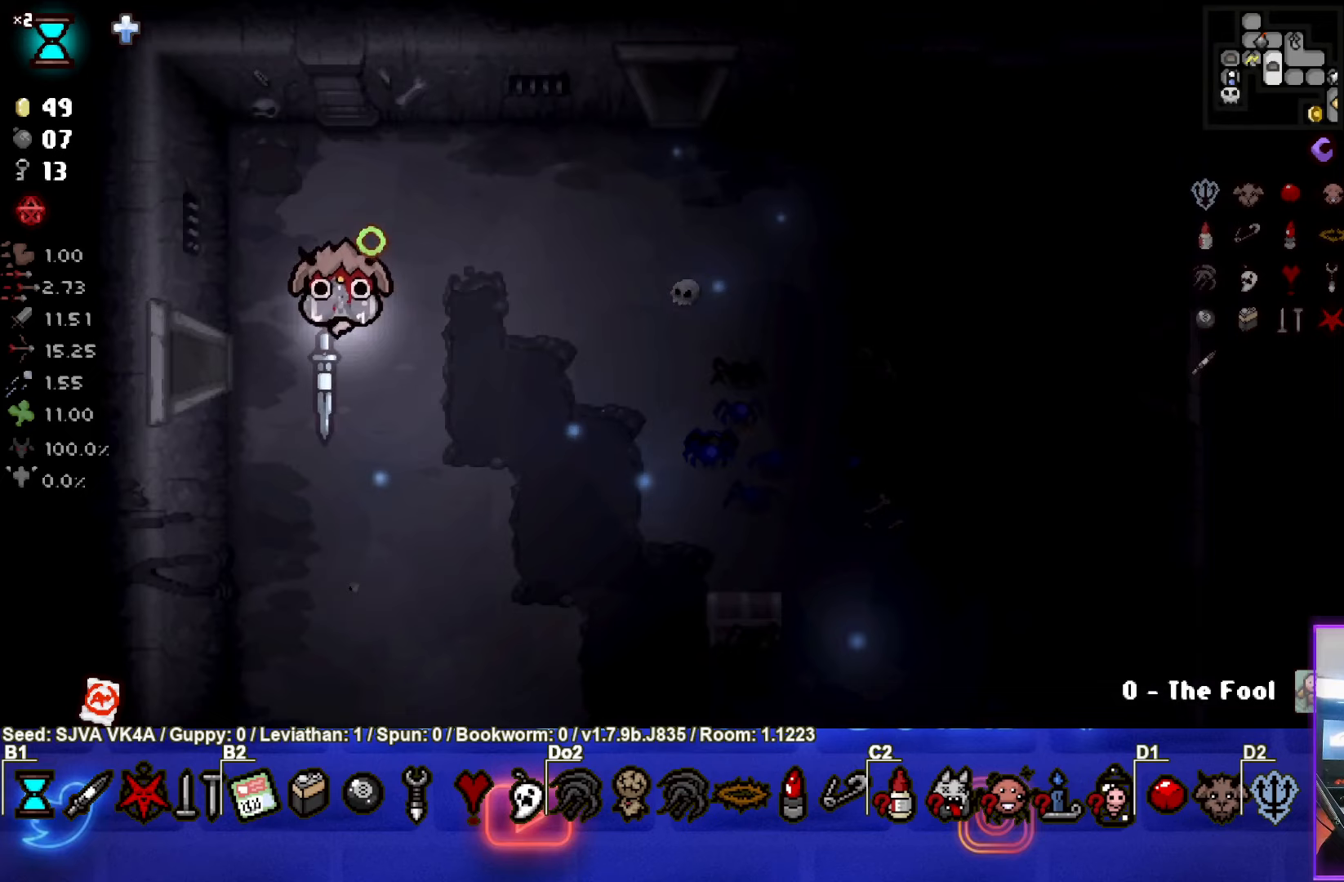
Gameplay with a controller (PlayStation layout); each line is a JSON object with the inputs held at the frame after it. "events" lists button and stick changes between this image and that frame as [ms after this image, input, new state], when the widget could be followed in between. Not read: R3 right_stick.
{"buttons": [], "left_stick": "center", "events": [[417, "left_stick", "center"]]}
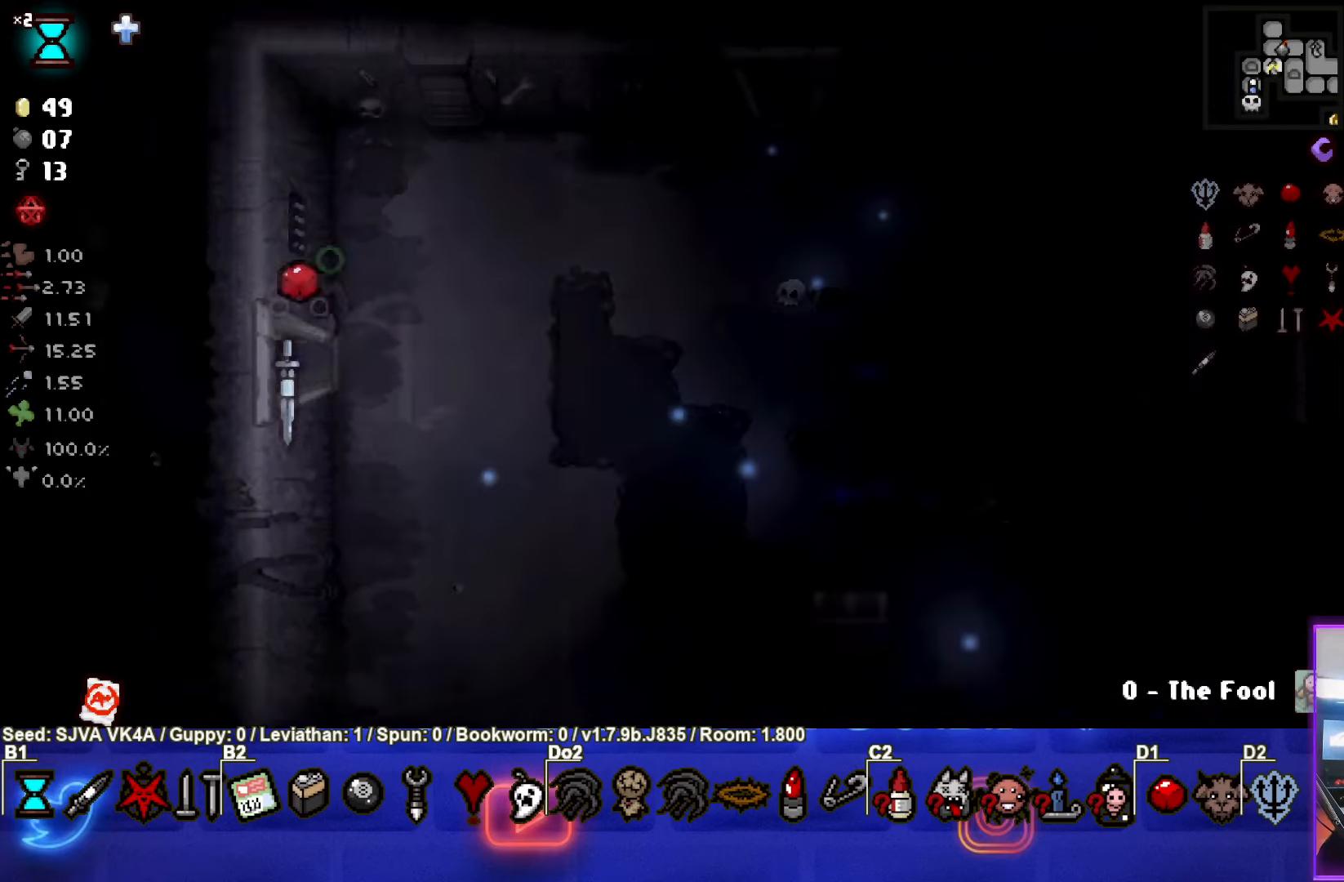
{"buttons": [], "left_stick": "left", "events": [[350, "left_stick", "left"]]}
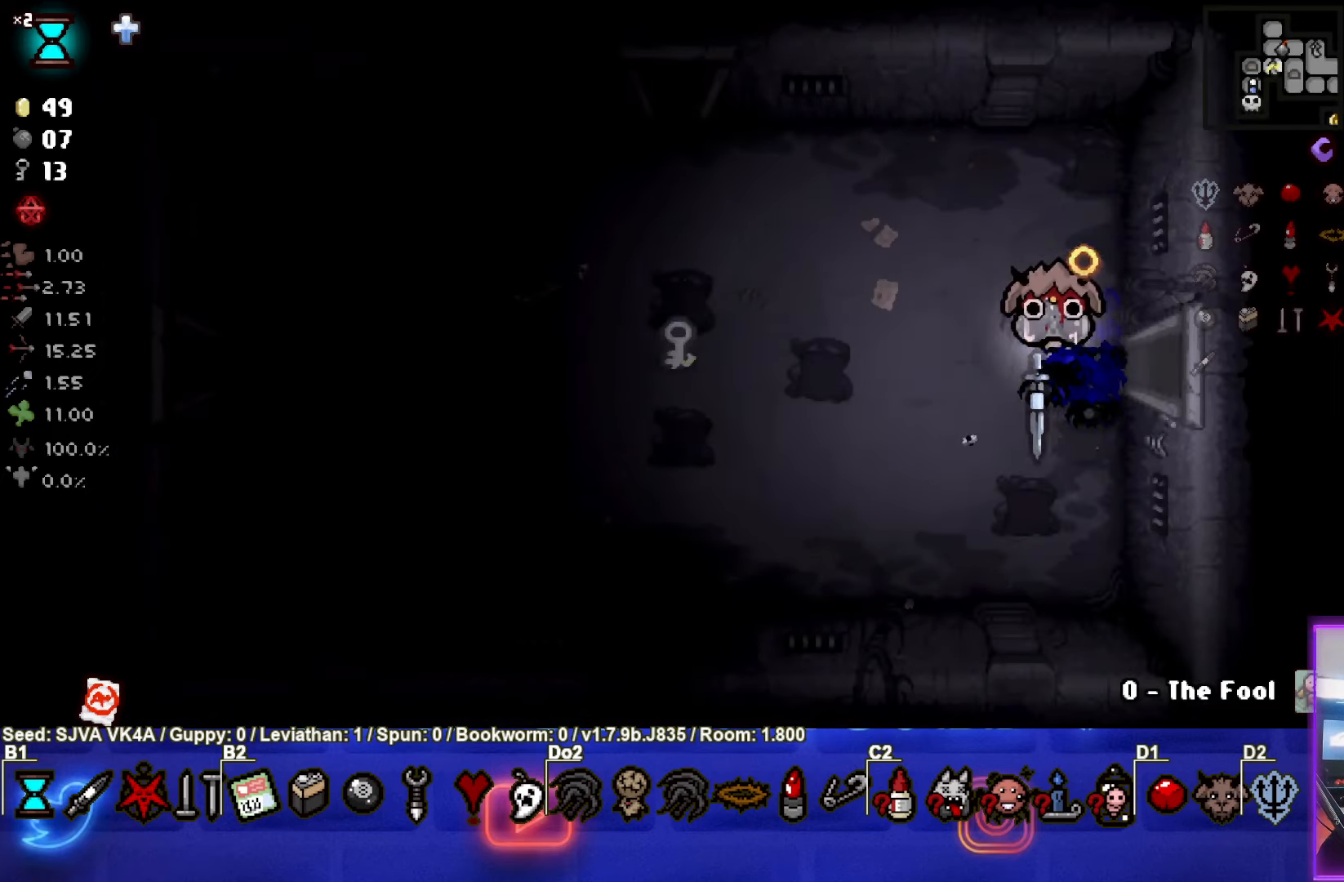
{"buttons": [], "left_stick": "left", "events": []}
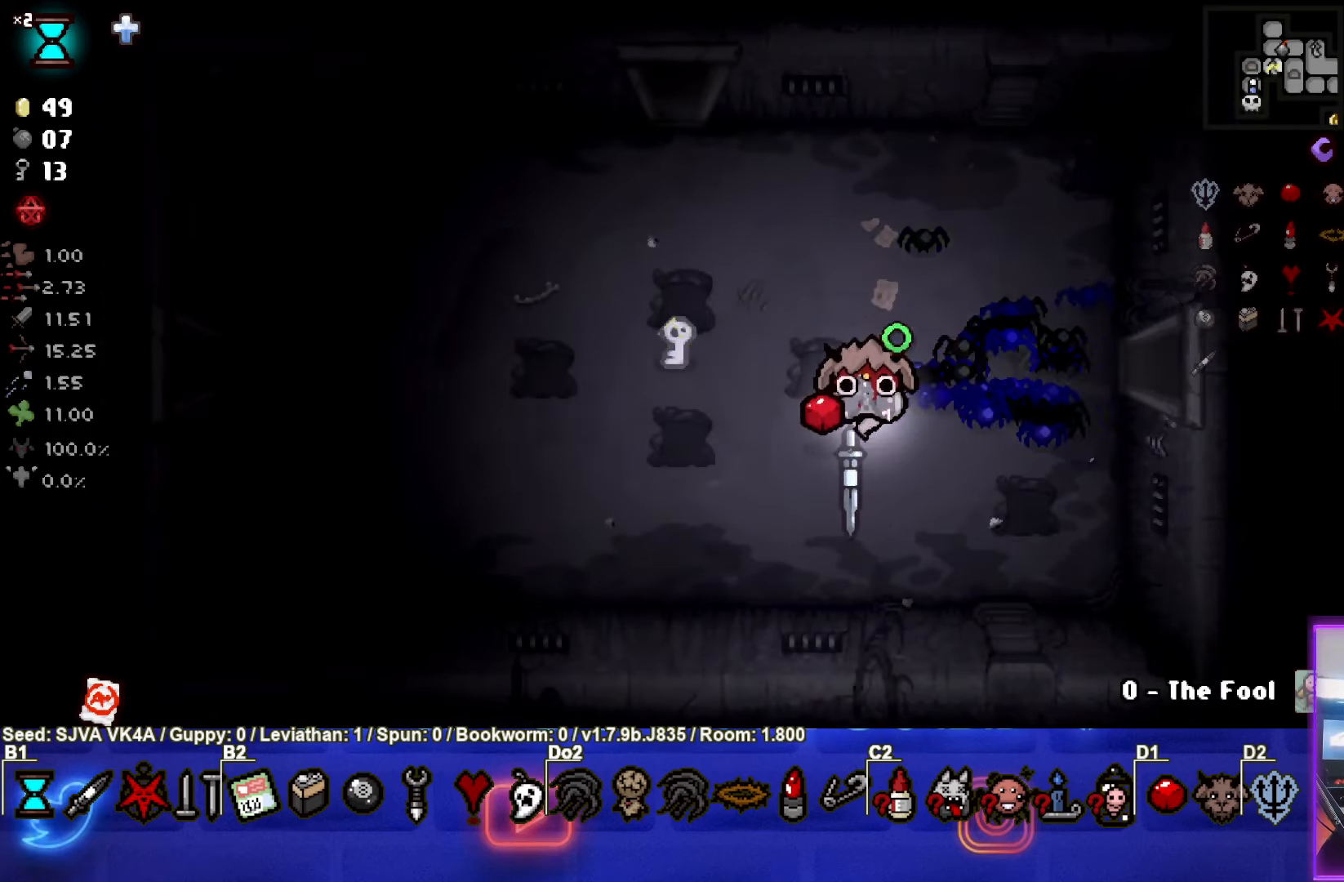
{"buttons": [], "left_stick": "left", "events": []}
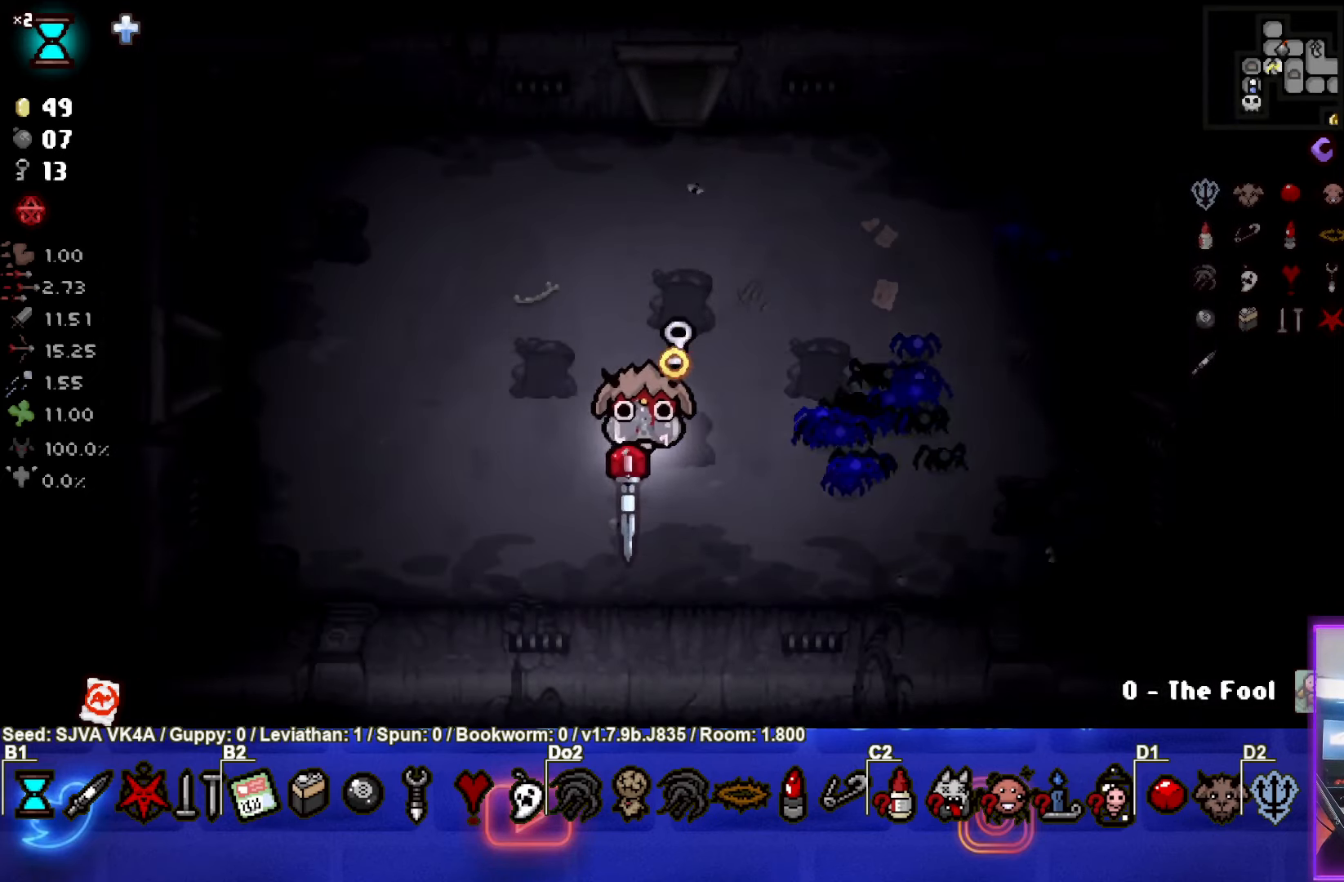
{"buttons": [], "left_stick": "left", "events": []}
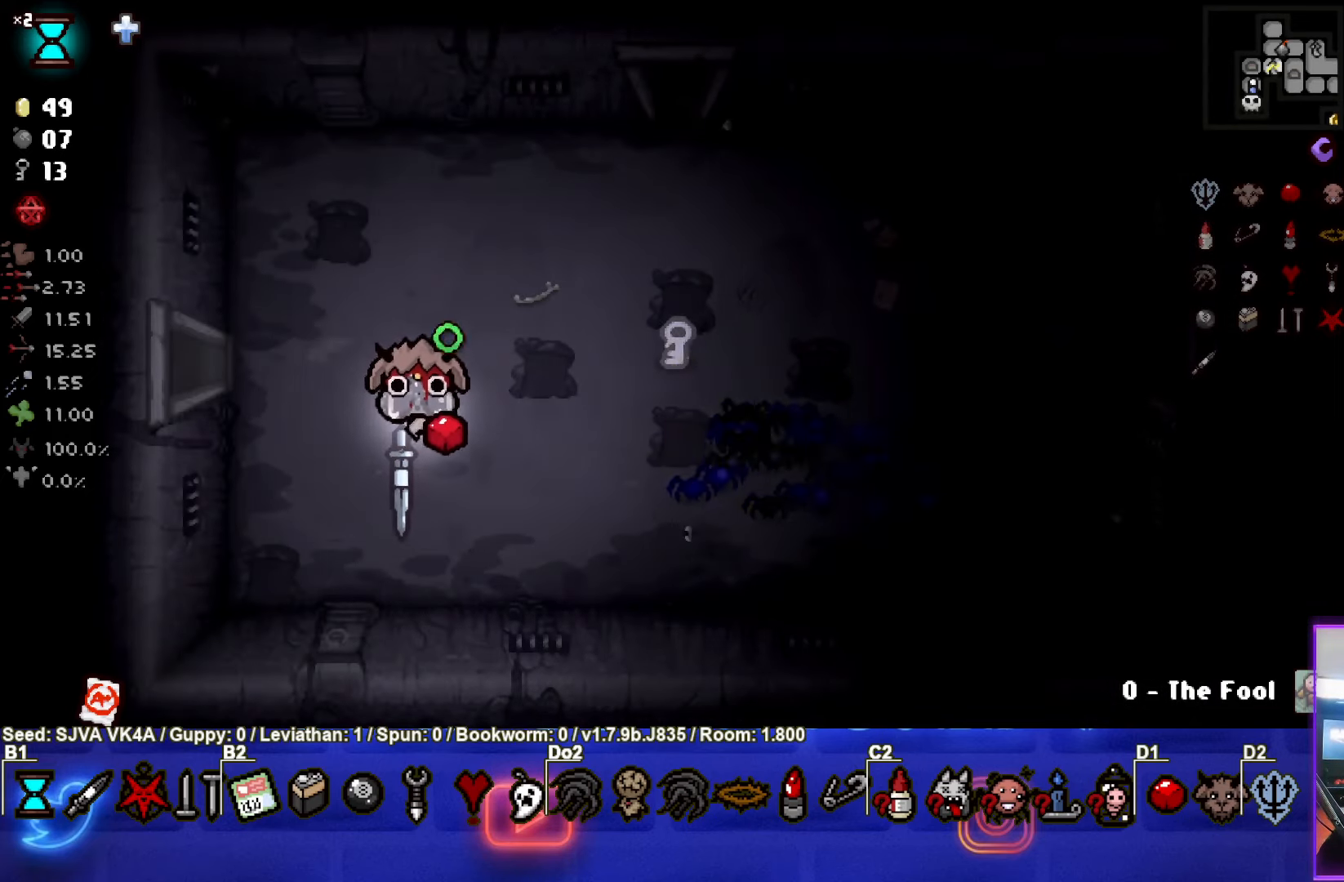
{"buttons": [], "left_stick": "left", "events": []}
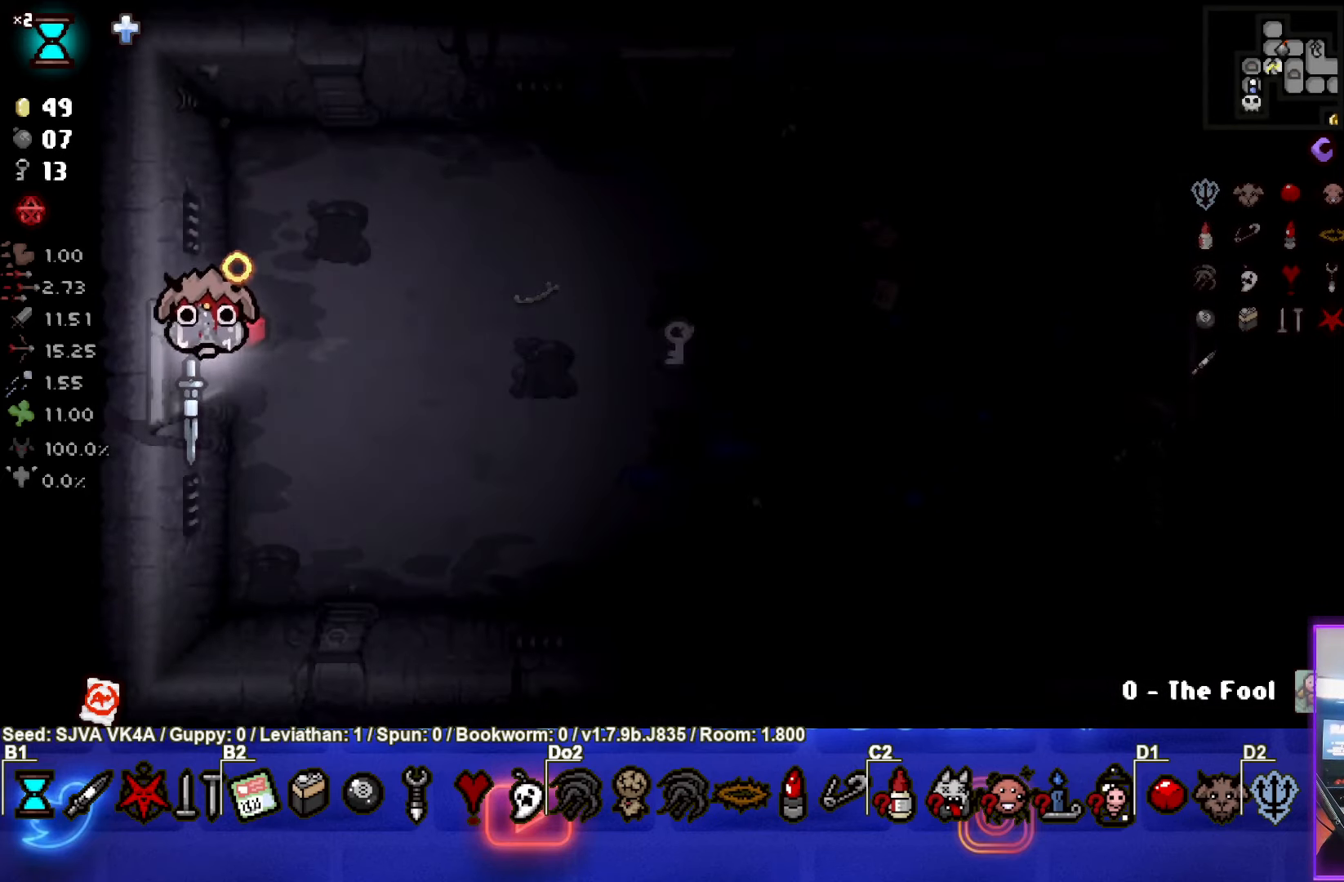
{"buttons": ["START"], "left_stick": "center", "events": [[250, "left_stick", "center"], [483, "START", "down"]]}
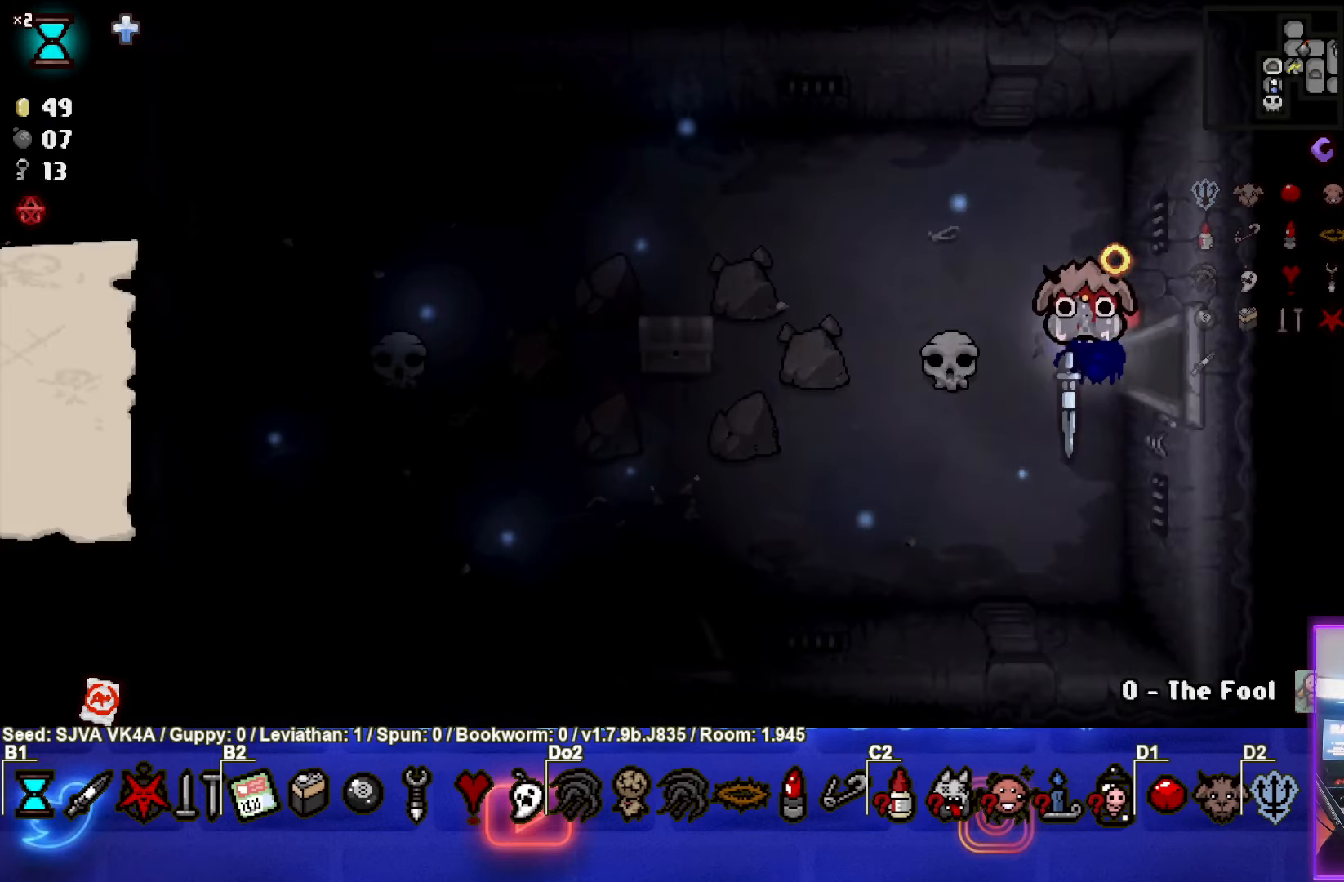
{"buttons": [], "left_stick": "center", "events": [[150, "START", "up"]]}
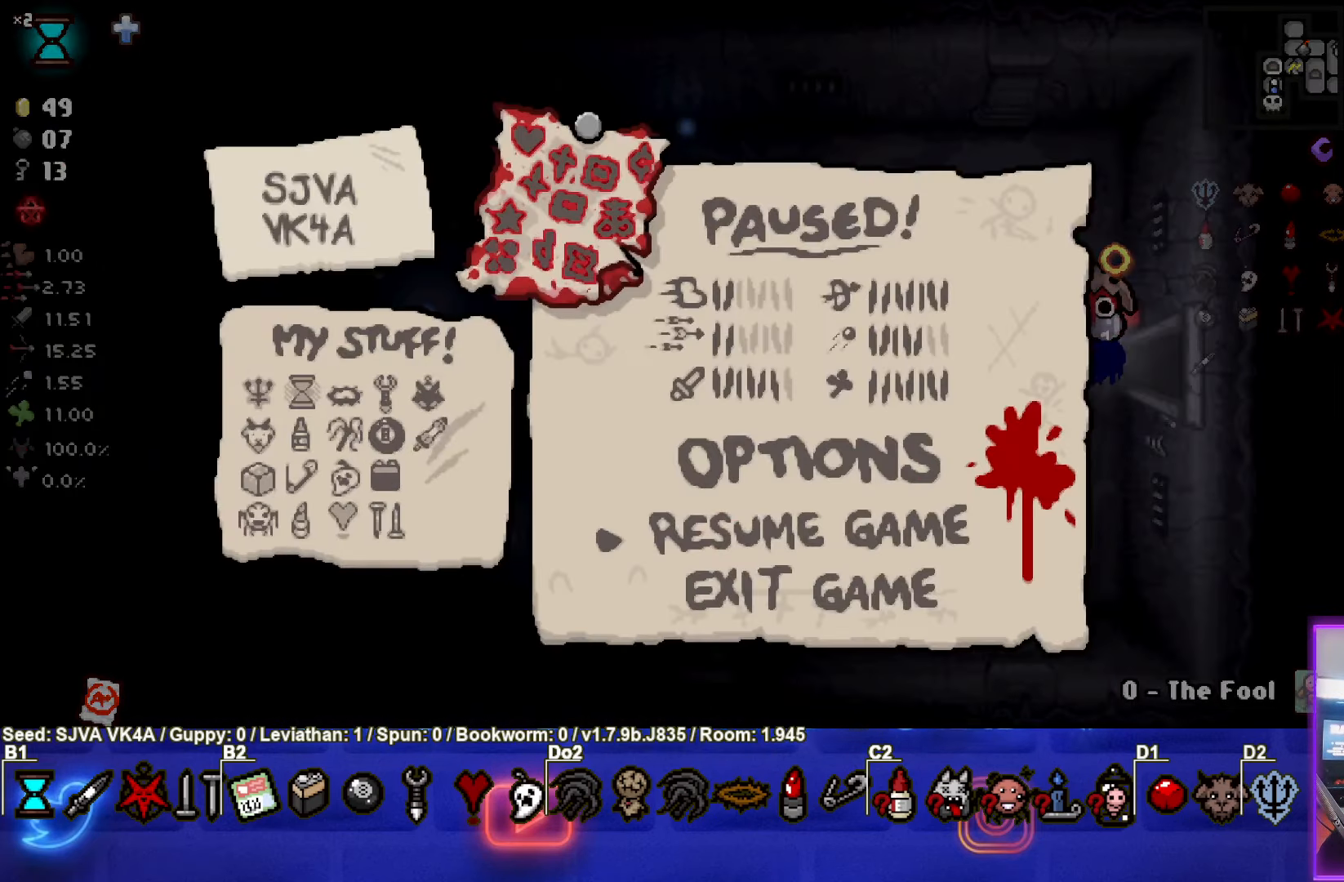
{"buttons": [], "left_stick": "center", "events": []}
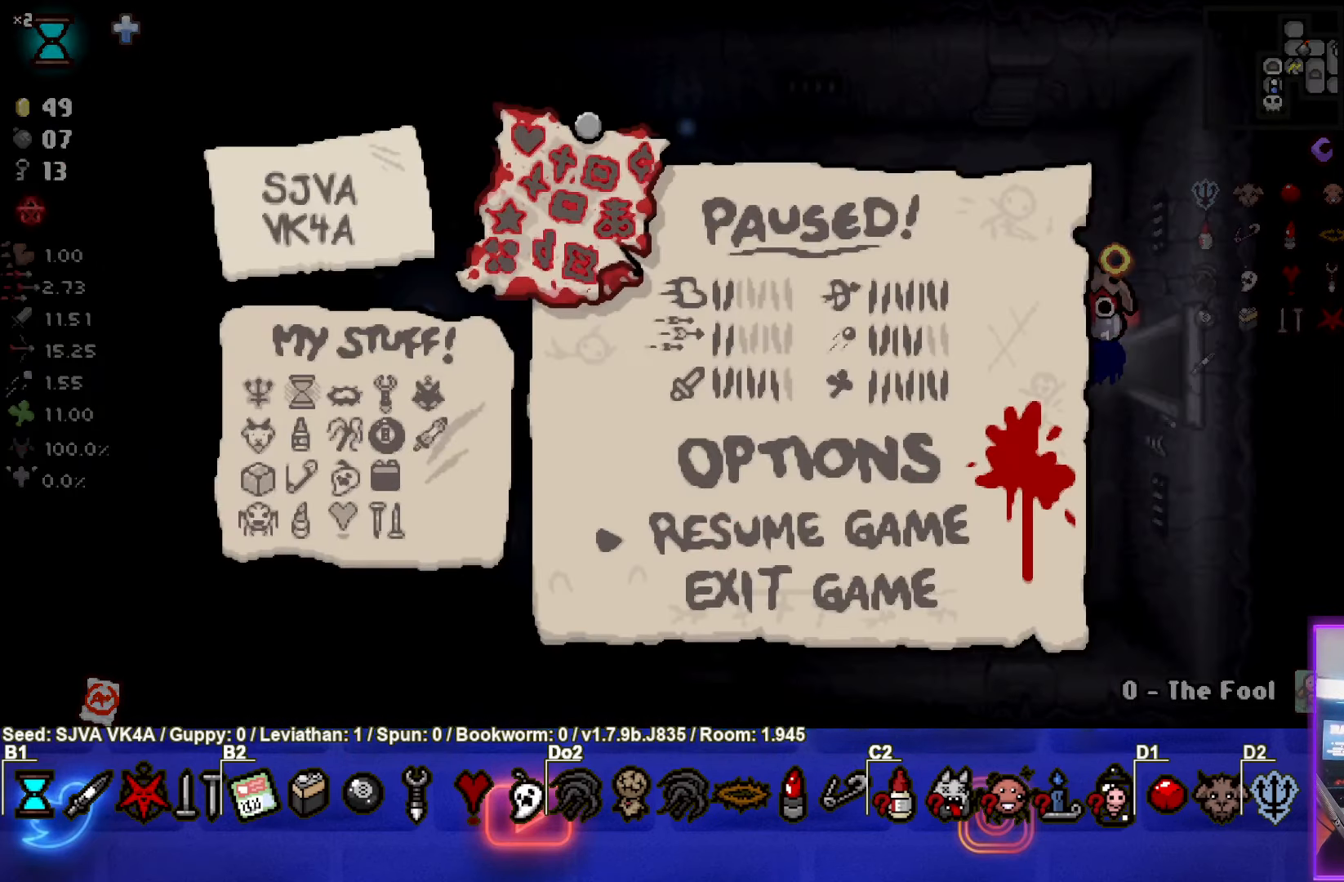
{"buttons": [], "left_stick": "center", "events": []}
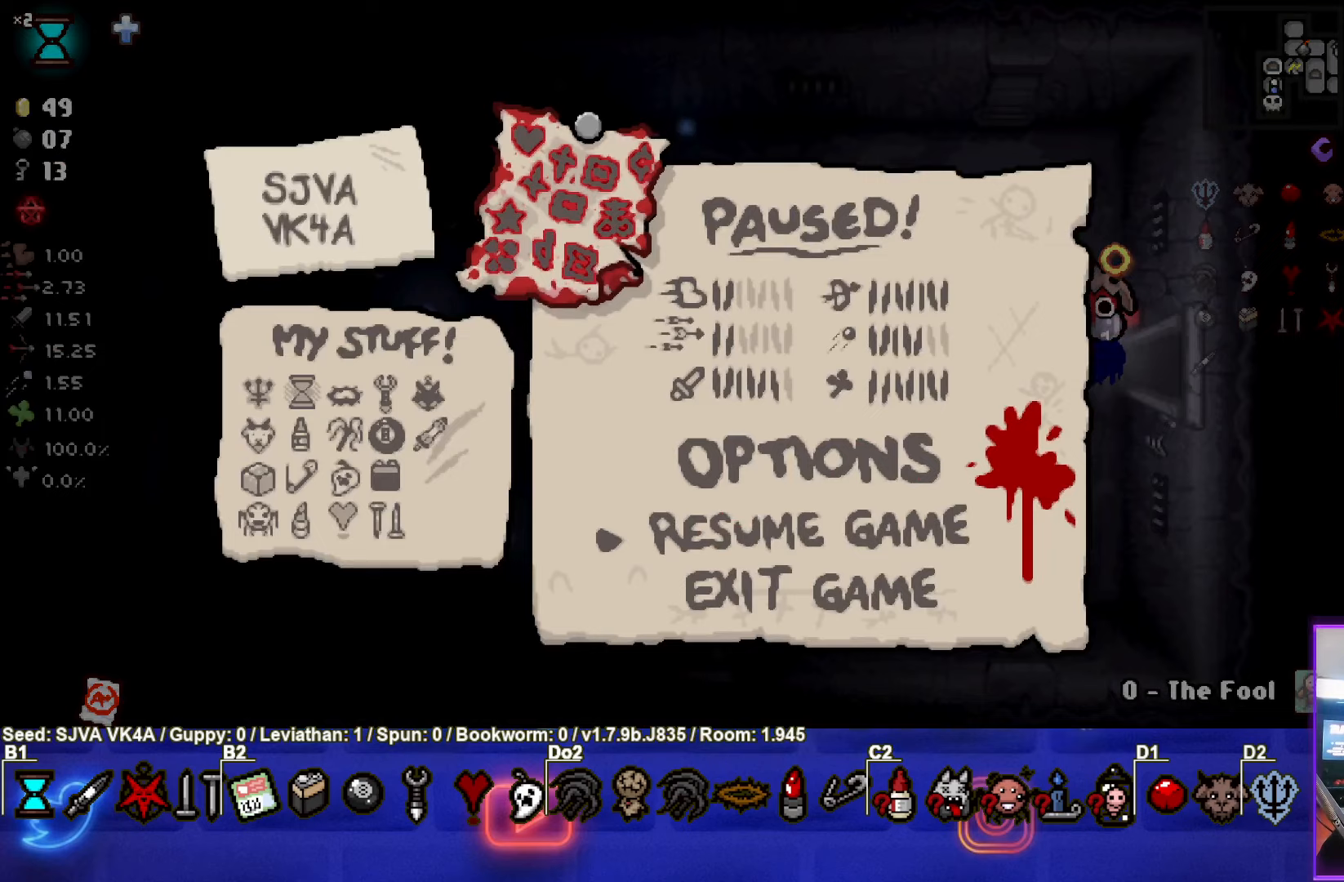
{"buttons": [], "left_stick": "center", "events": []}
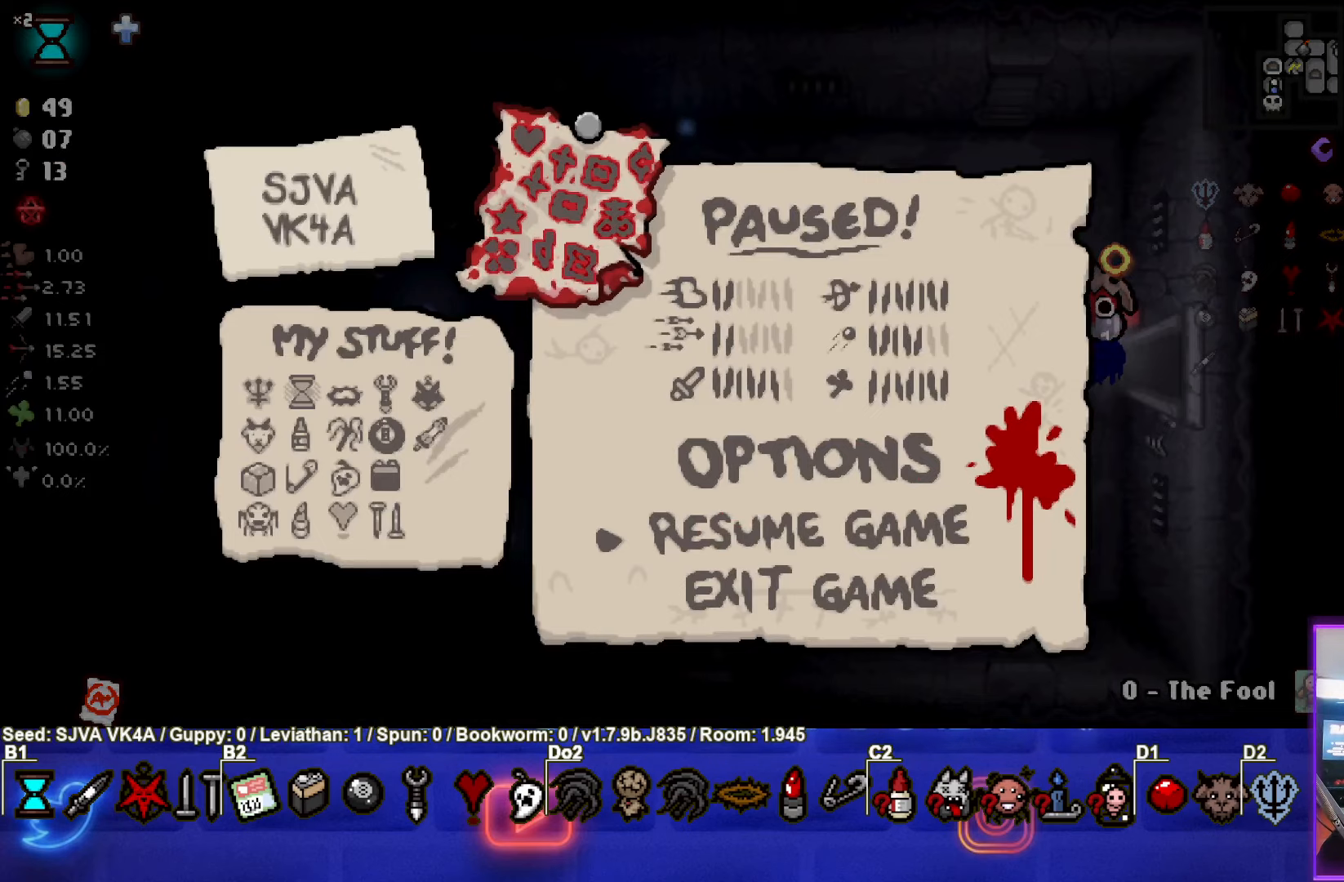
{"buttons": [], "left_stick": "down-left", "events": [[100, "START", "down"], [217, "START", "up"], [483, "left_stick", "down-left"]]}
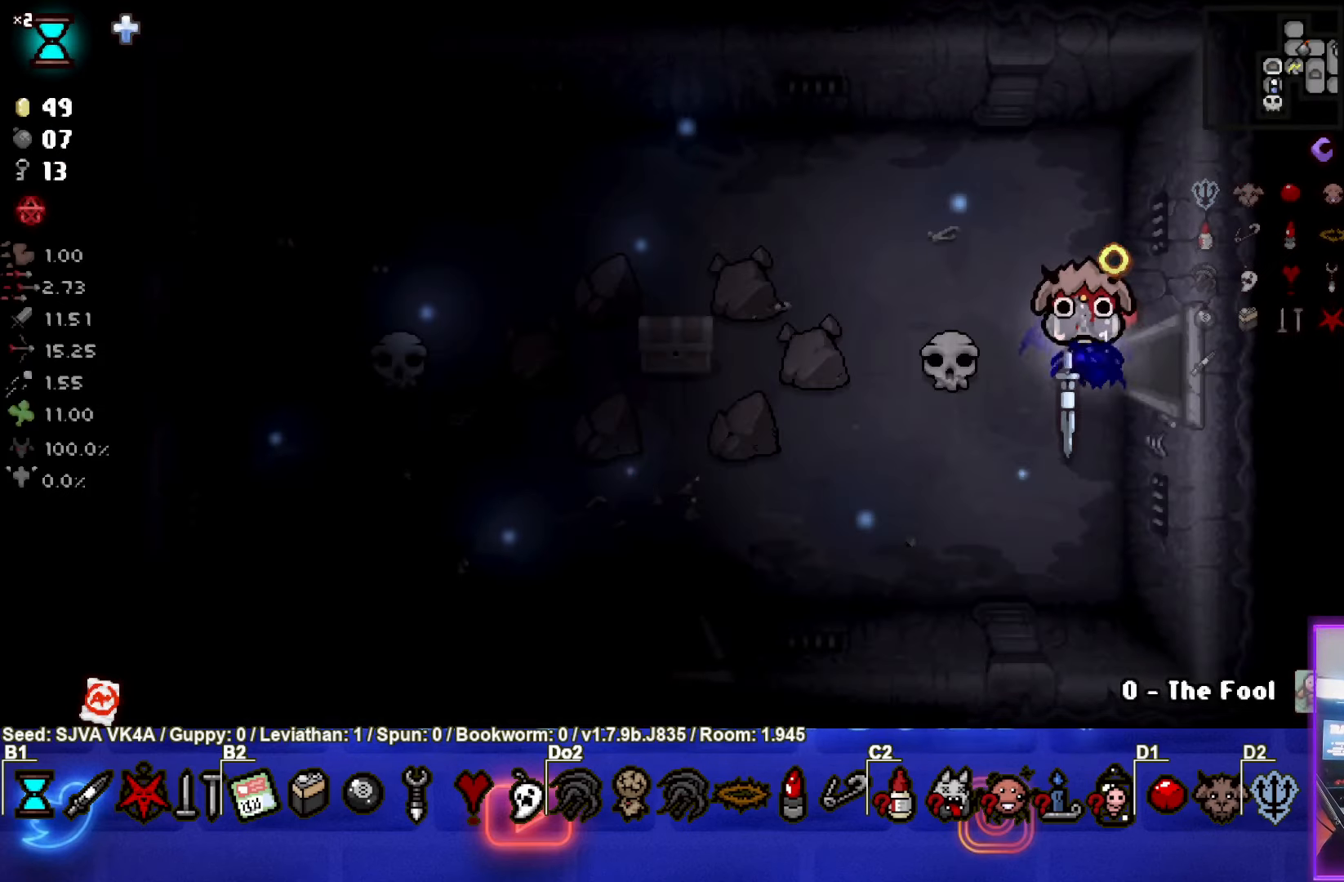
{"buttons": [], "left_stick": "down-left", "events": []}
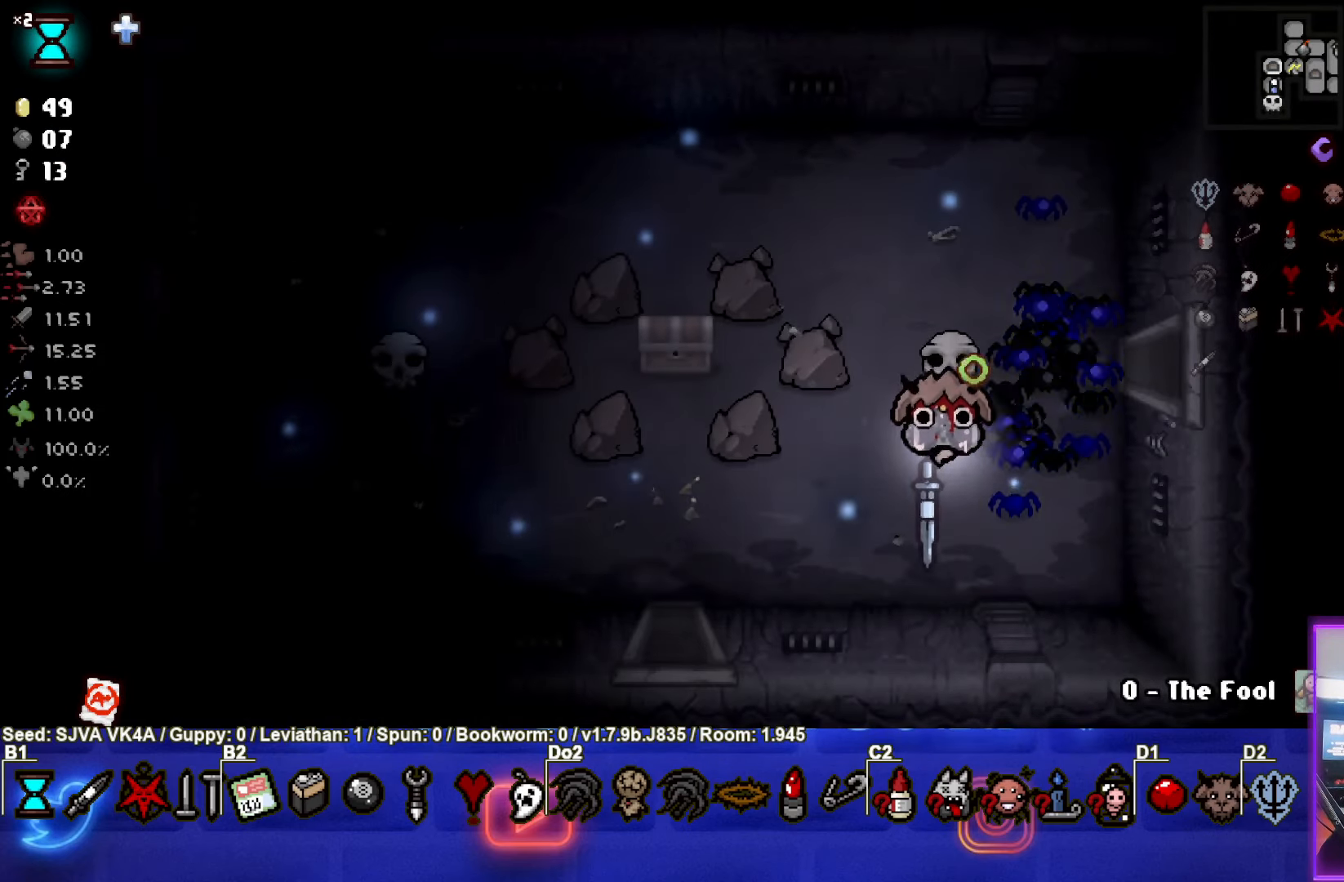
{"buttons": [], "left_stick": "down-left", "events": []}
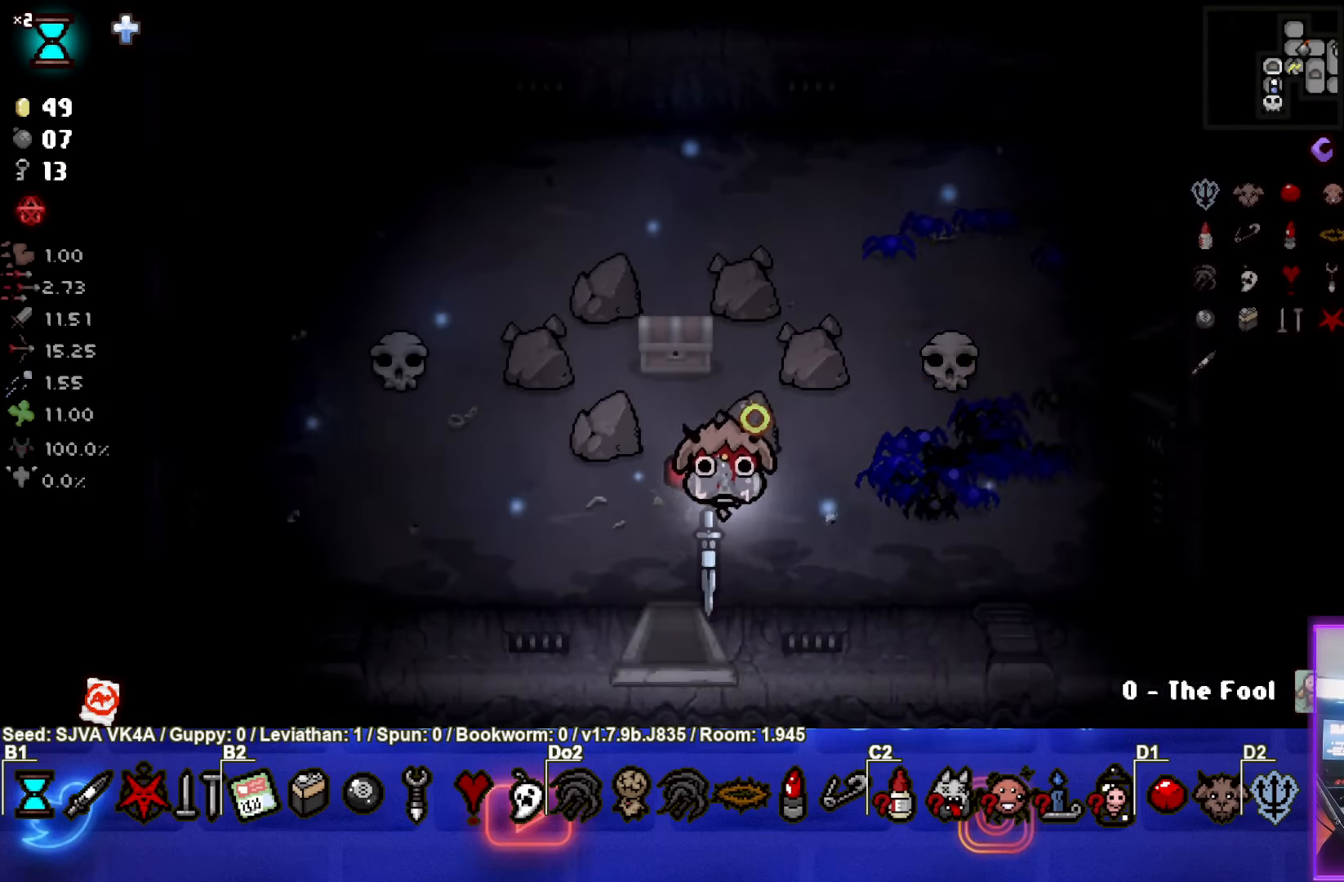
{"buttons": [], "left_stick": "center", "events": [[133, "left_stick", "down"], [433, "left_stick", "center"]]}
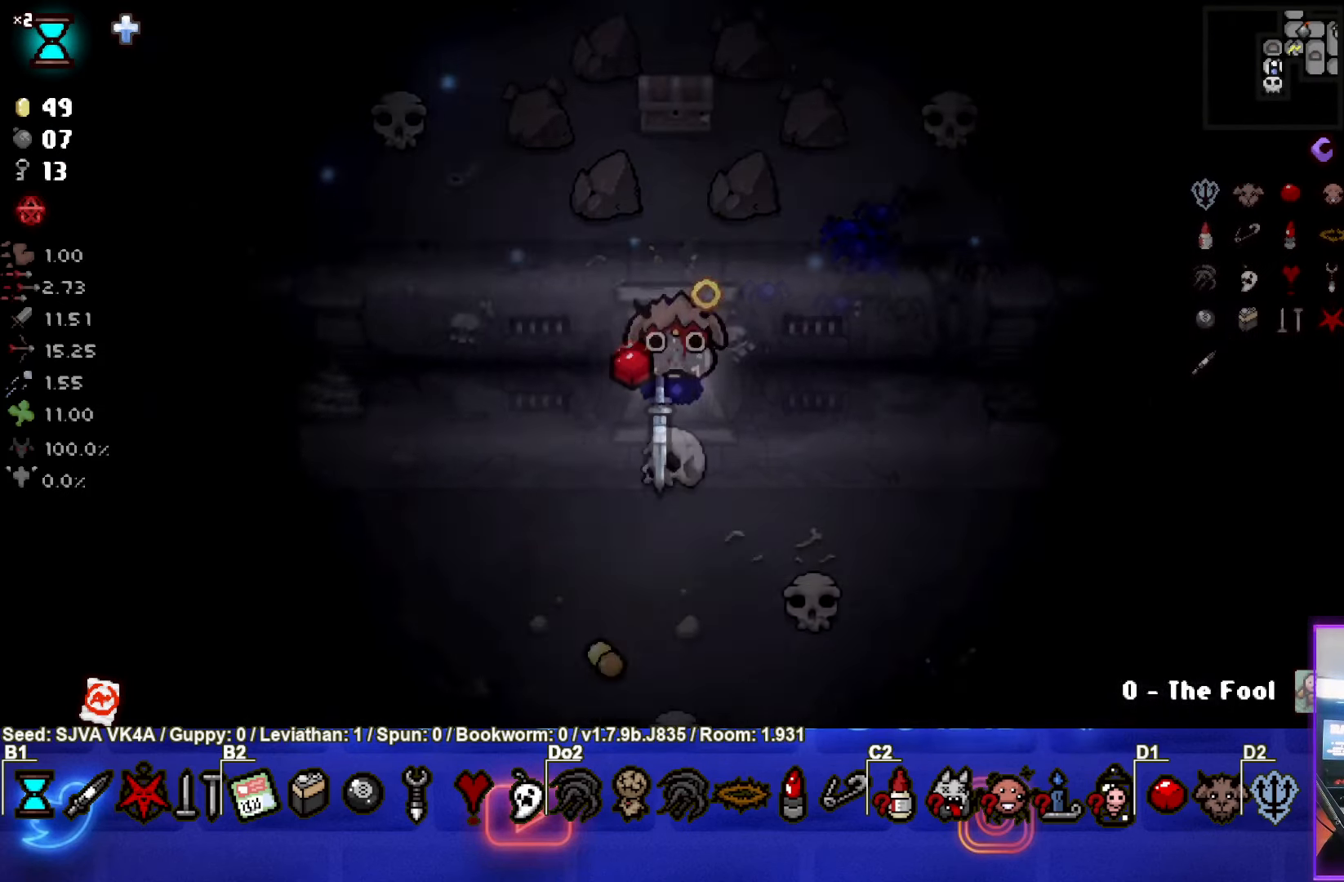
{"buttons": [], "left_stick": "down", "events": [[500, "left_stick", "down"]]}
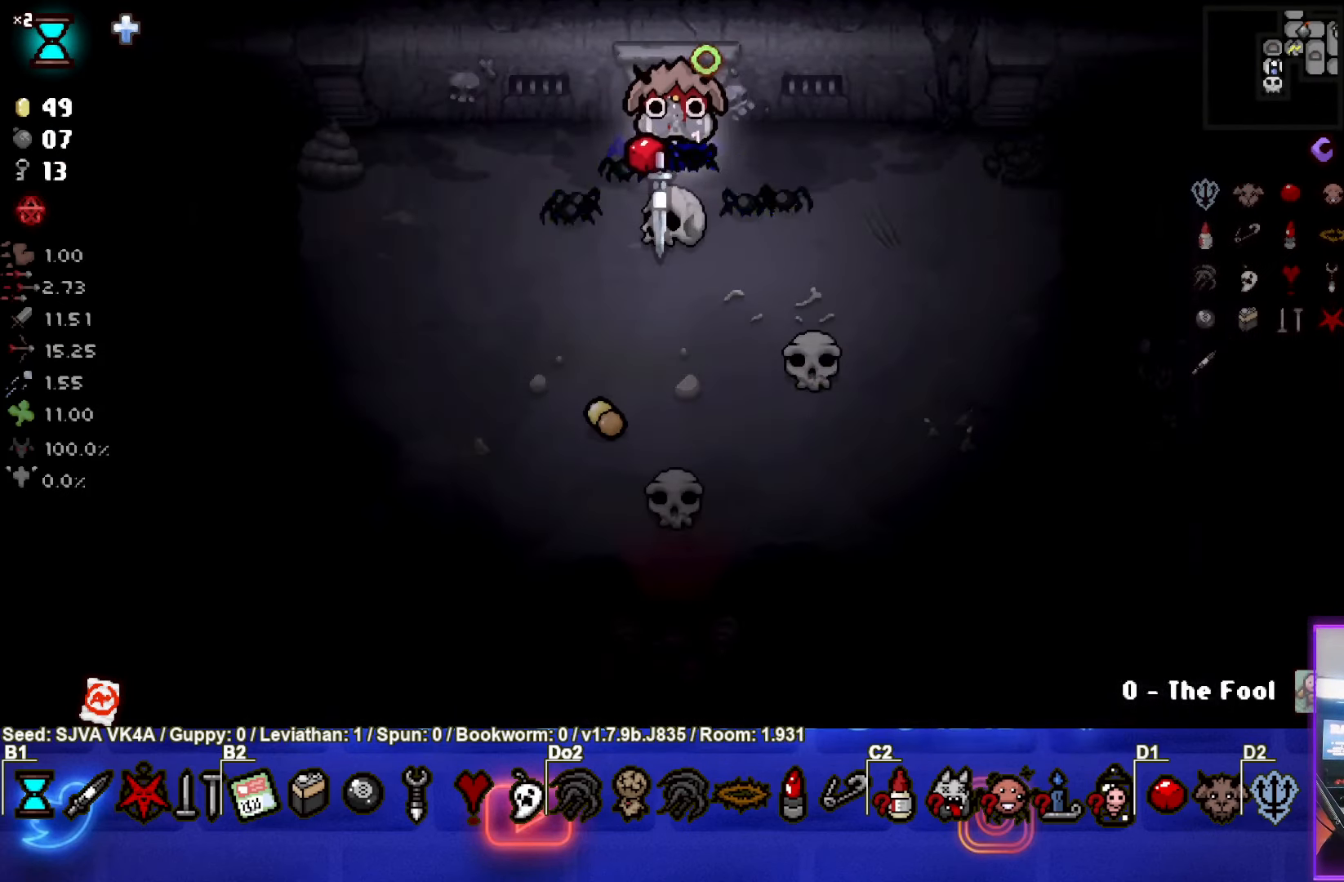
{"buttons": [], "left_stick": "center", "events": [[483, "left_stick", "center"]]}
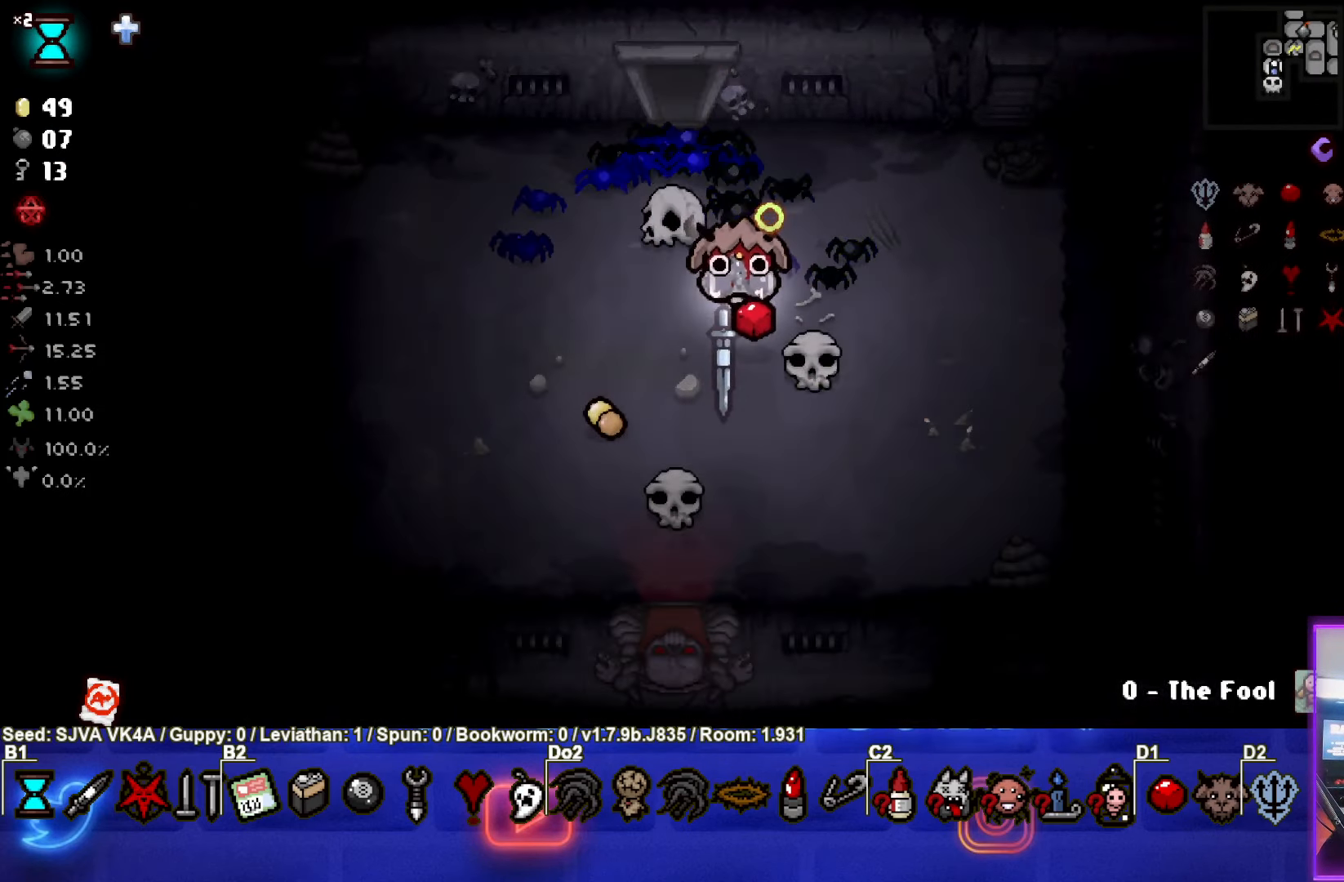
{"buttons": [], "left_stick": "down", "events": [[433, "left_stick", "down"]]}
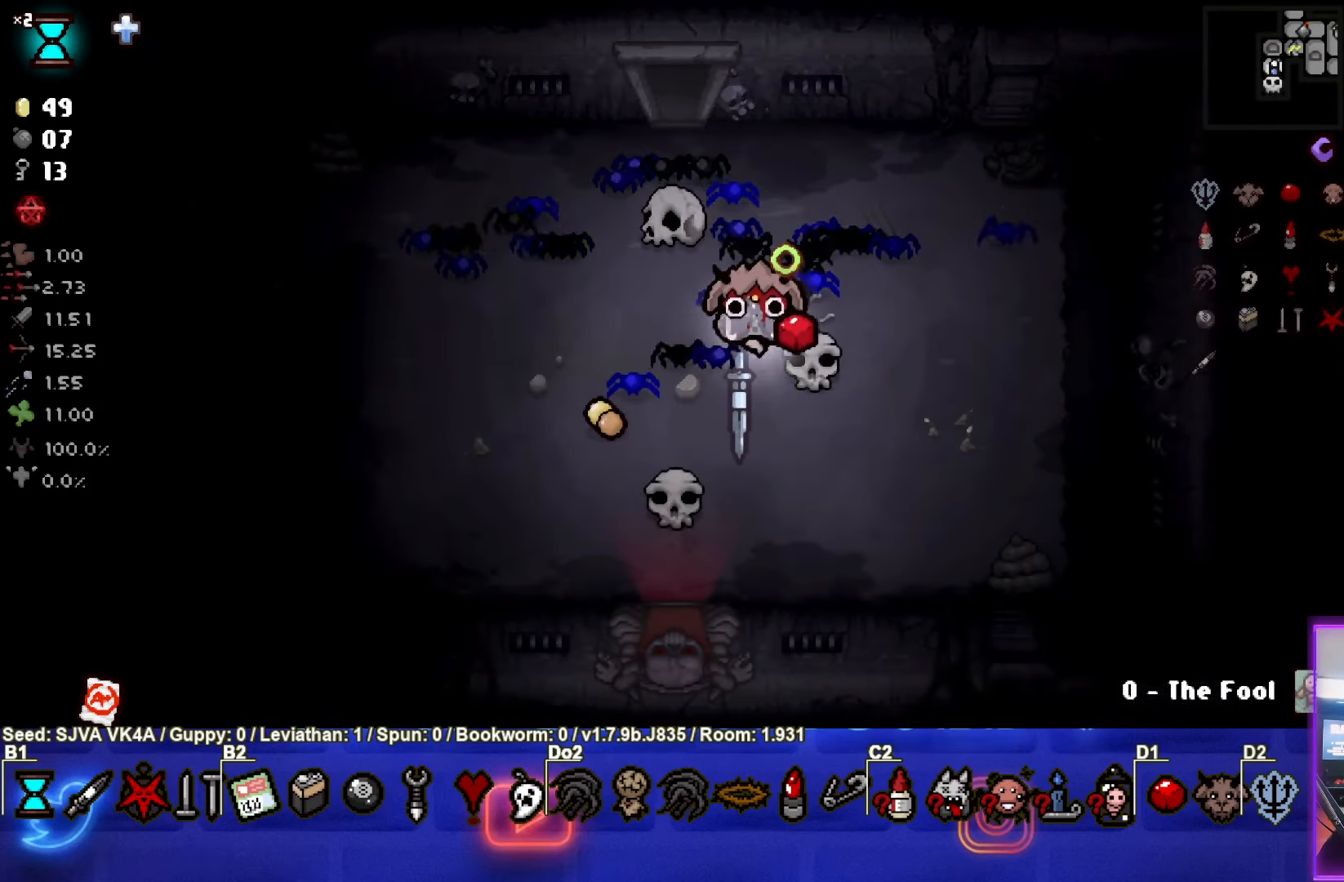
{"buttons": [], "left_stick": "down-left", "events": [[217, "left_stick", "down-left"]]}
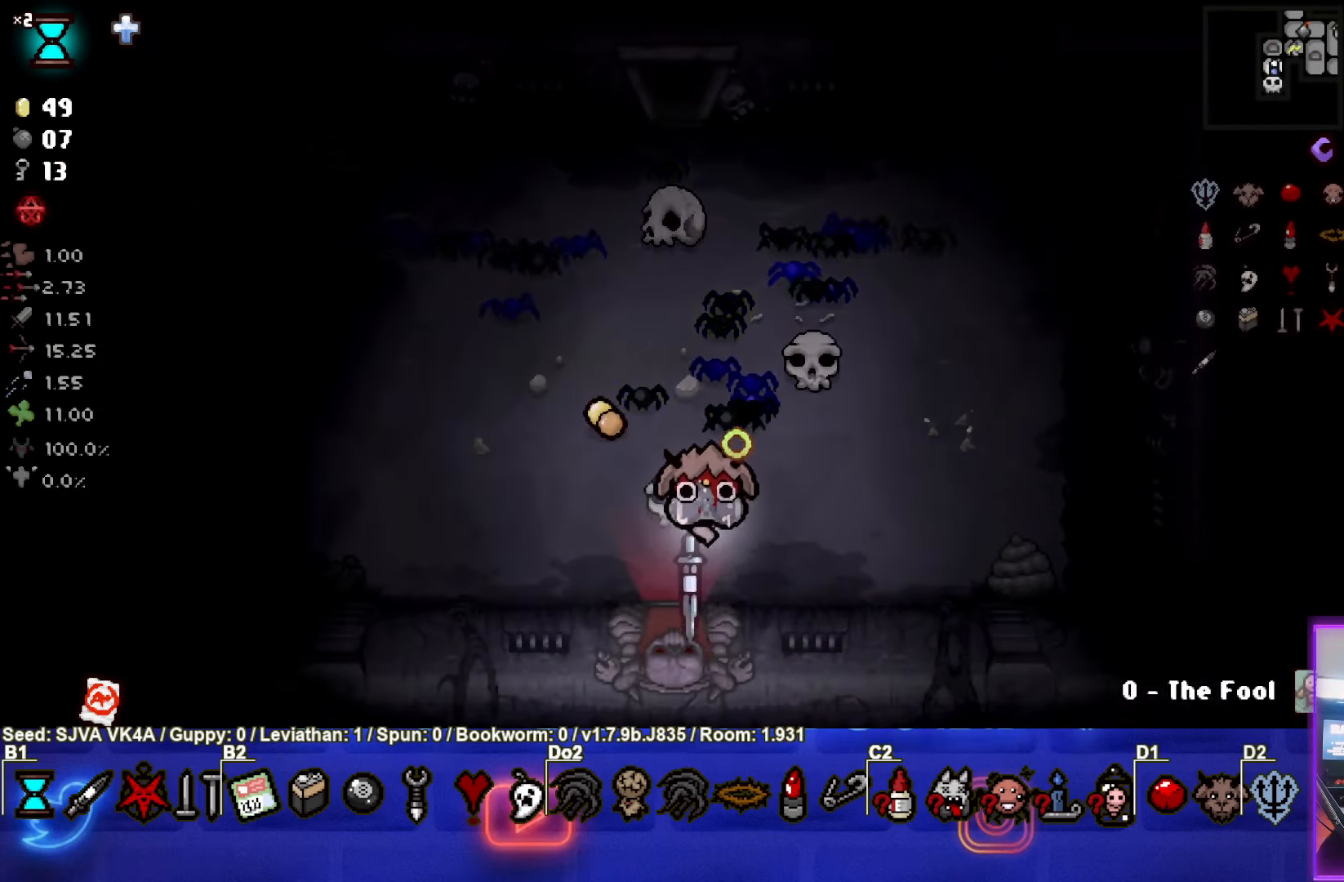
{"buttons": [], "left_stick": "center", "events": [[133, "left_stick", "down"], [383, "CROSS", "down"], [483, "left_stick", "center"], [500, "CROSS", "up"]]}
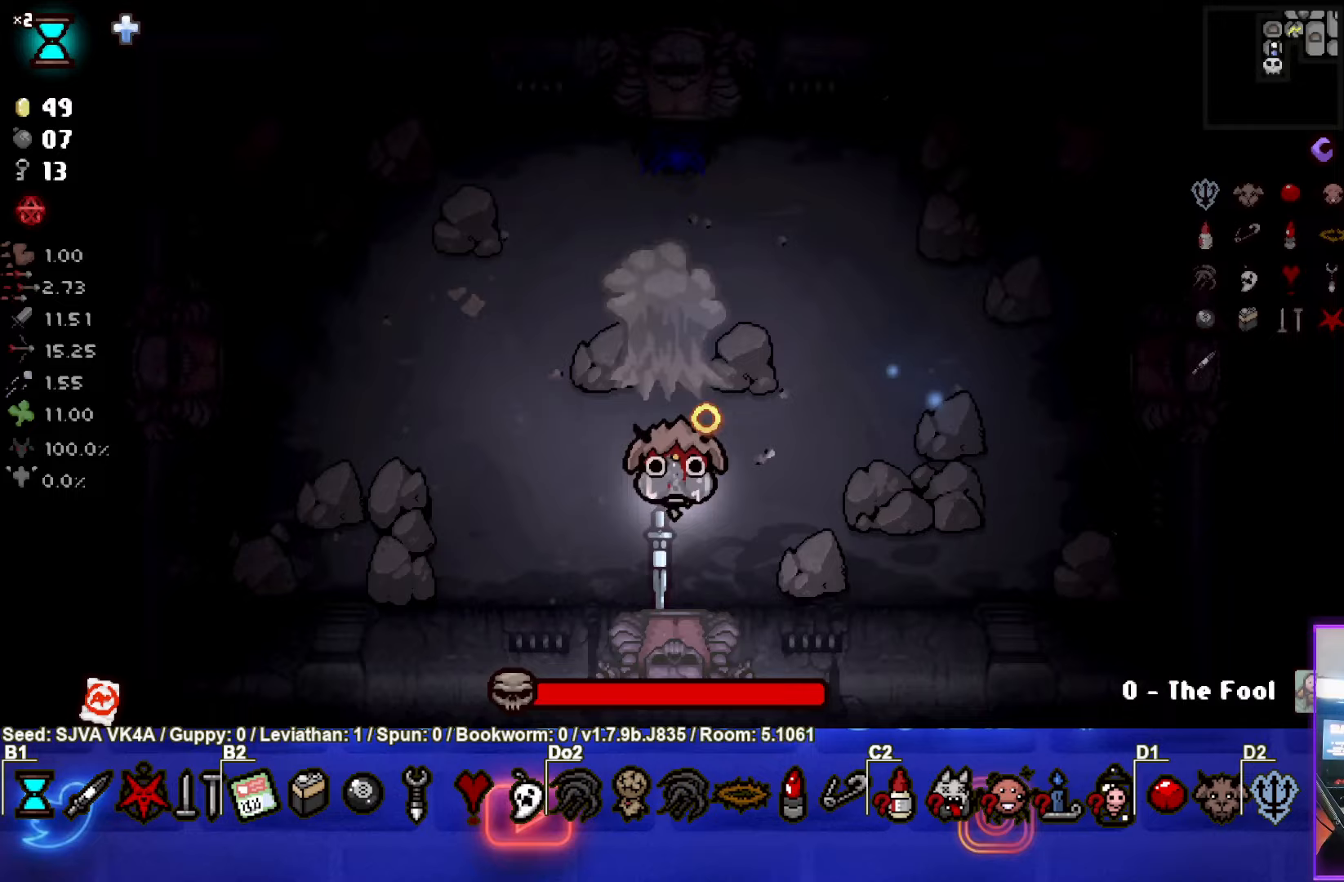
{"buttons": [], "left_stick": "up-left", "events": [[183, "left_stick", "up-left"], [200, "L1", "down"], [300, "L1", "up"]]}
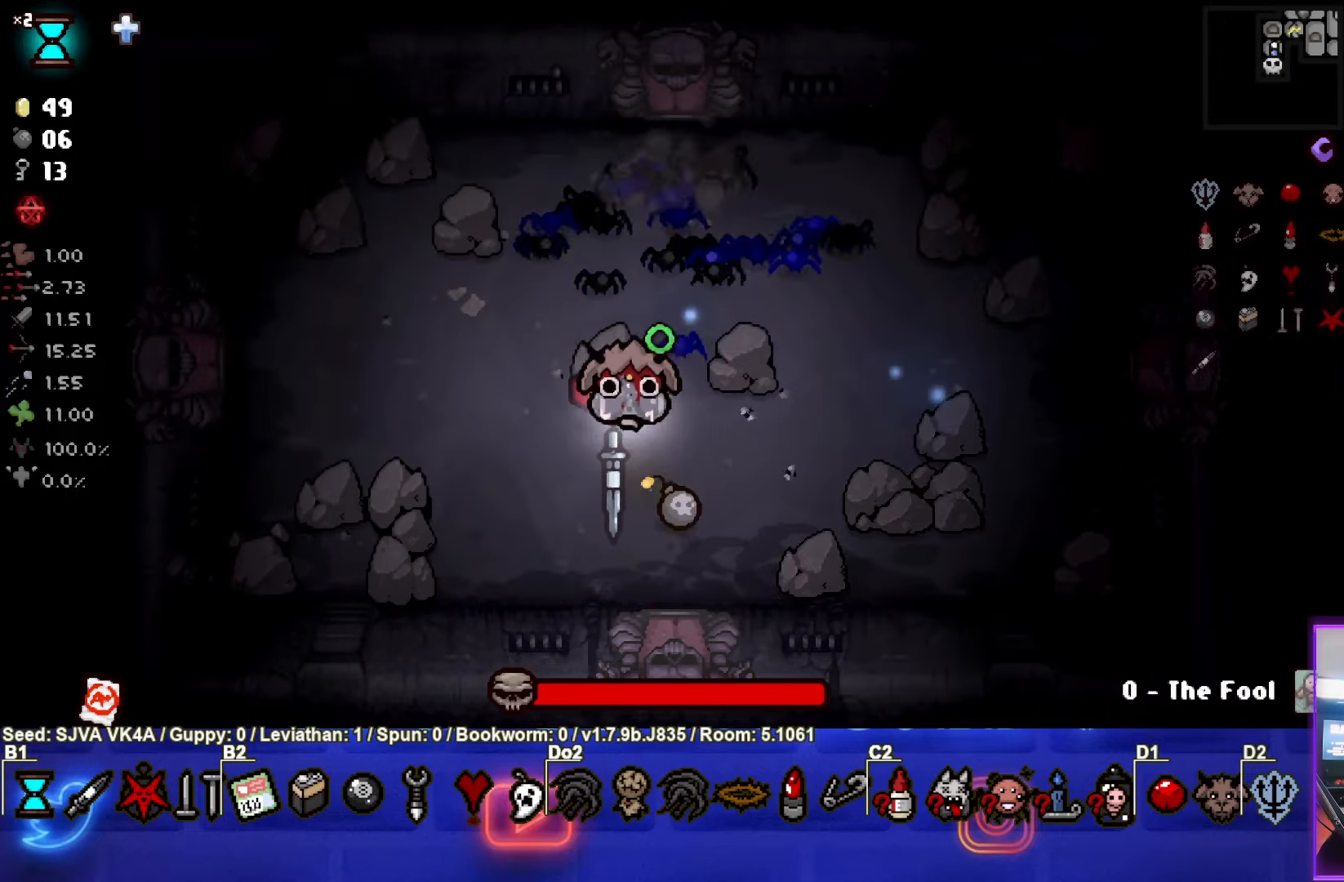
{"buttons": [], "left_stick": "center", "events": [[117, "left_stick", "left"], [417, "left_stick", "center"]]}
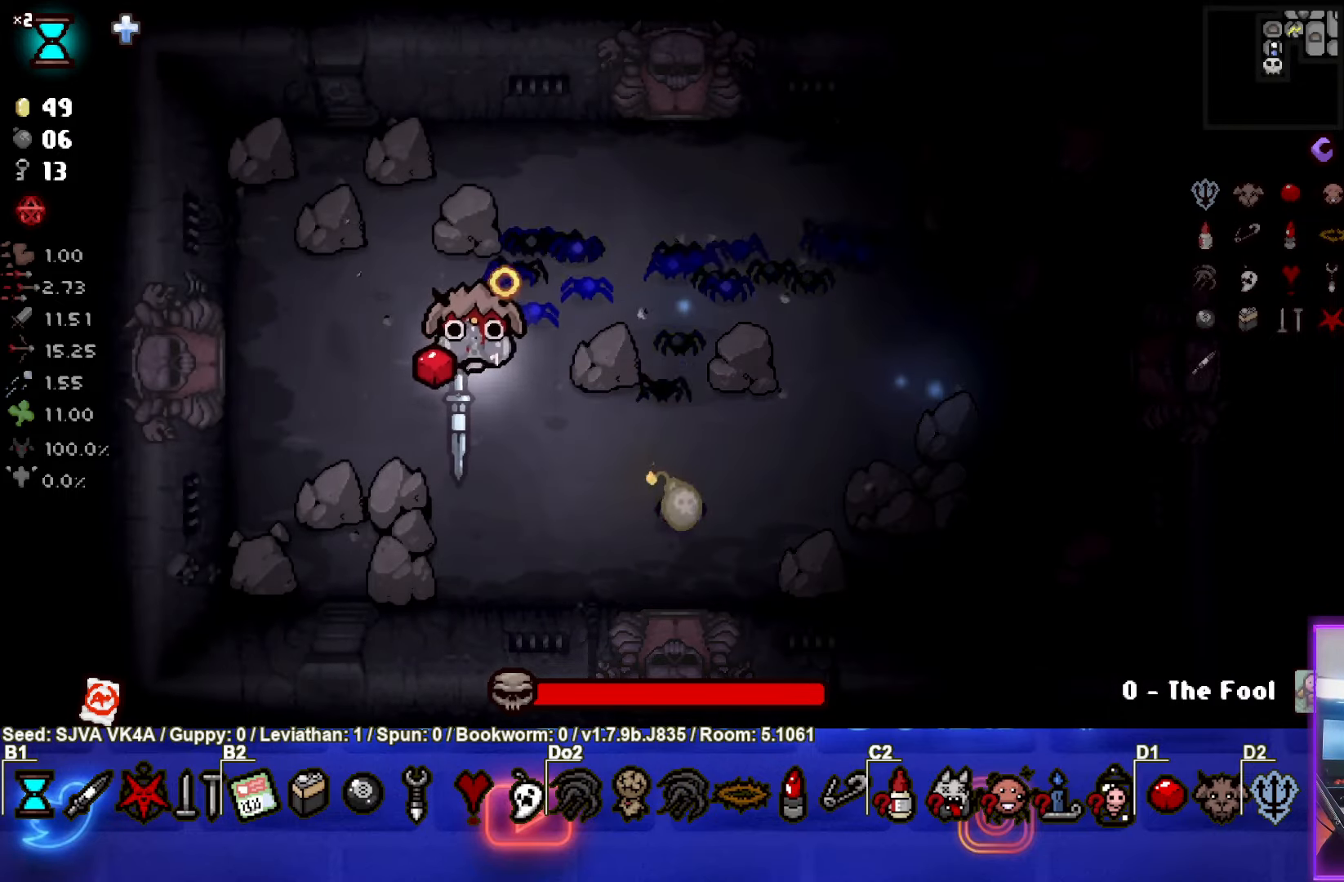
{"buttons": ["CIRCLE"], "left_stick": "center", "events": [[300, "CIRCLE", "down"]]}
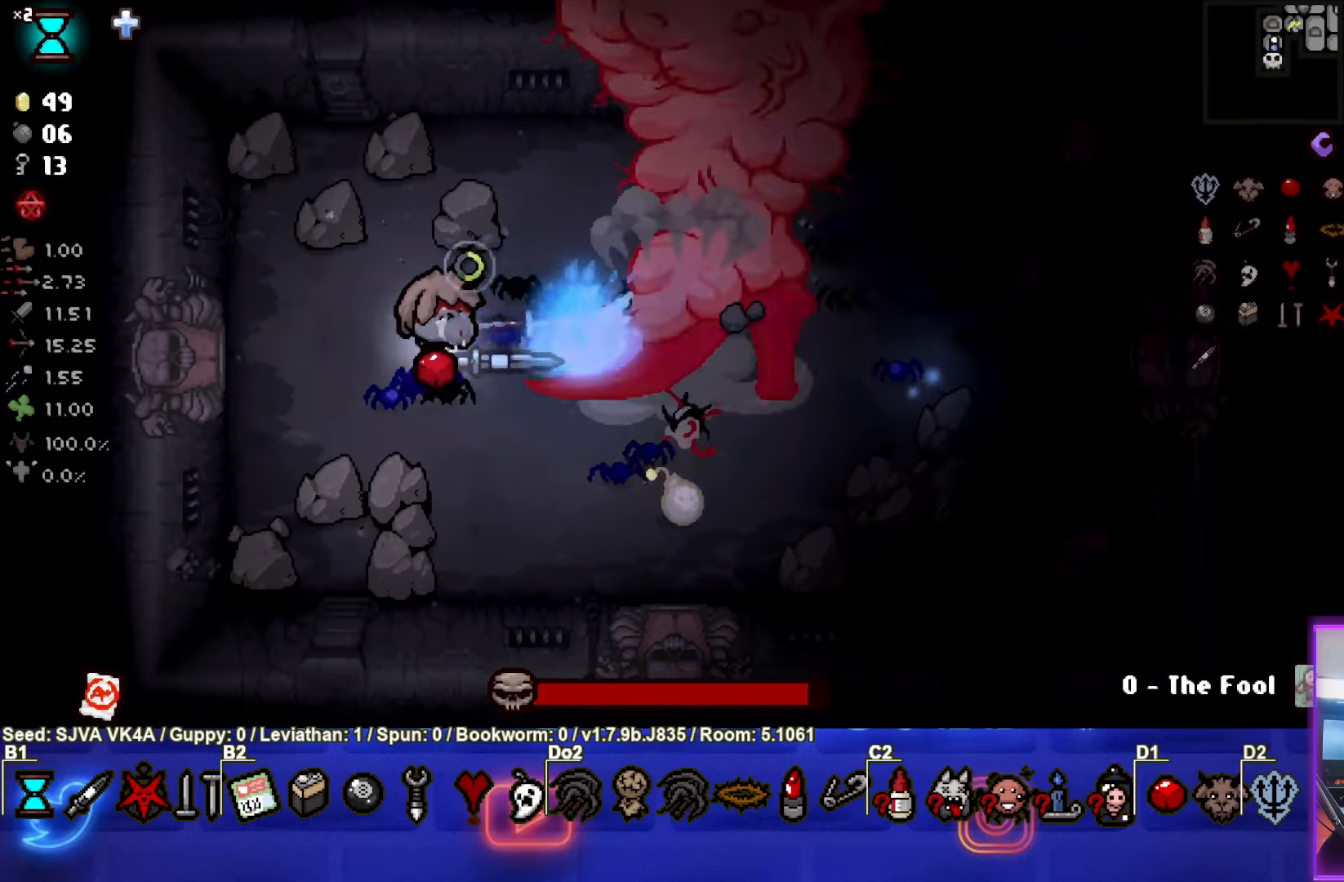
{"buttons": ["CIRCLE"], "left_stick": "center", "events": []}
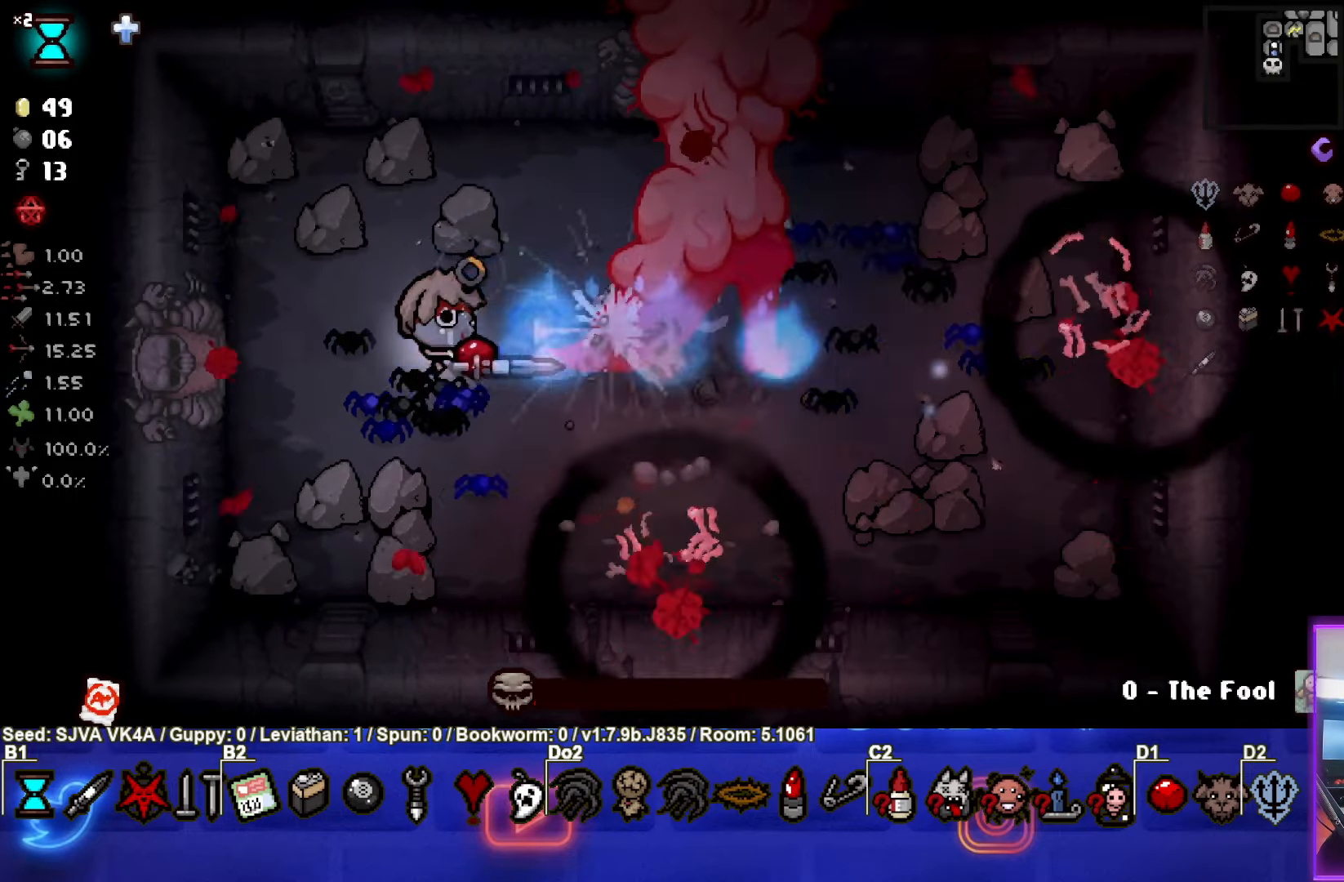
{"buttons": [], "left_stick": "down", "events": [[317, "CIRCLE", "up"], [367, "left_stick", "down"]]}
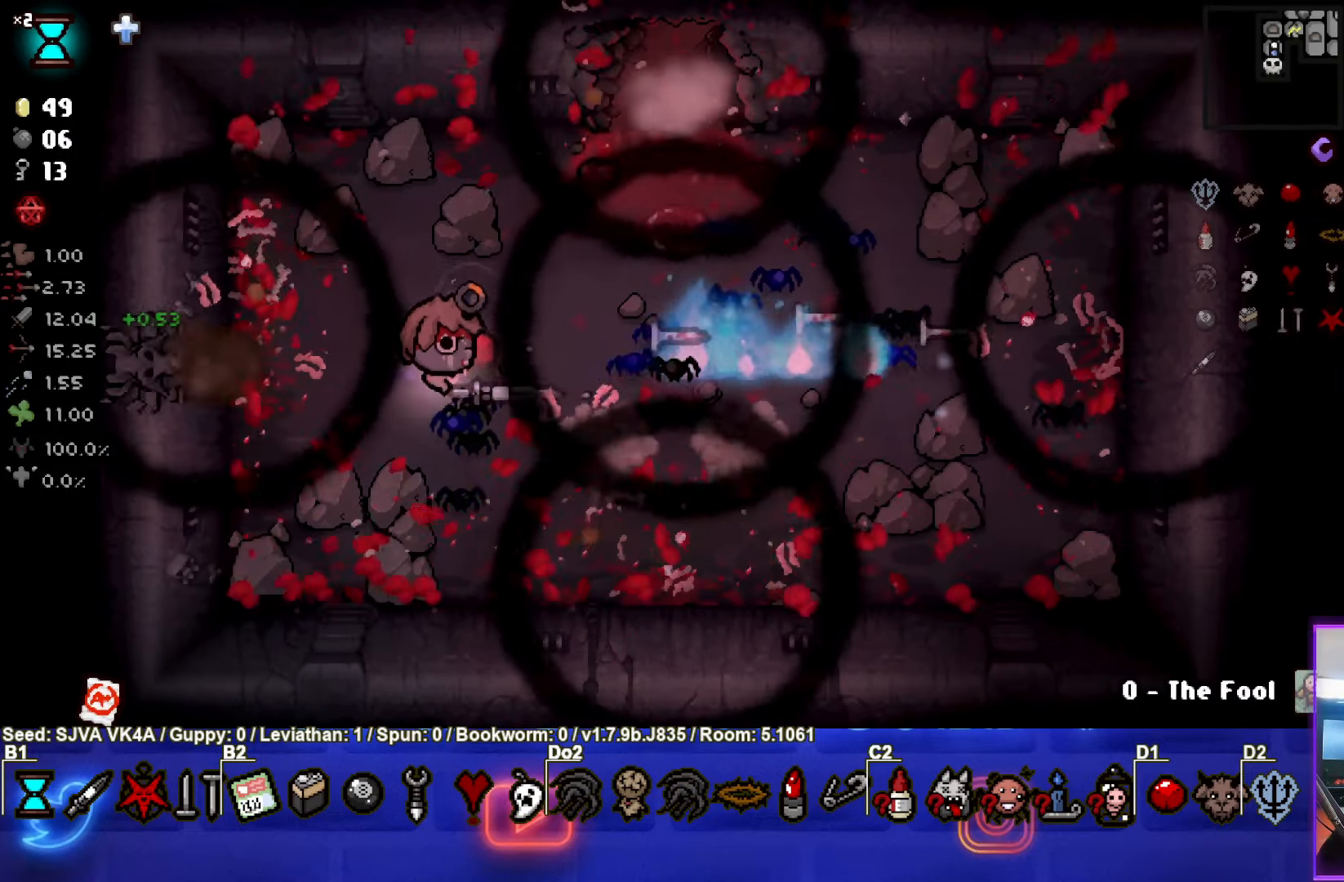
{"buttons": [], "left_stick": "down-right", "events": [[33, "left_stick", "center"], [233, "left_stick", "down-right"]]}
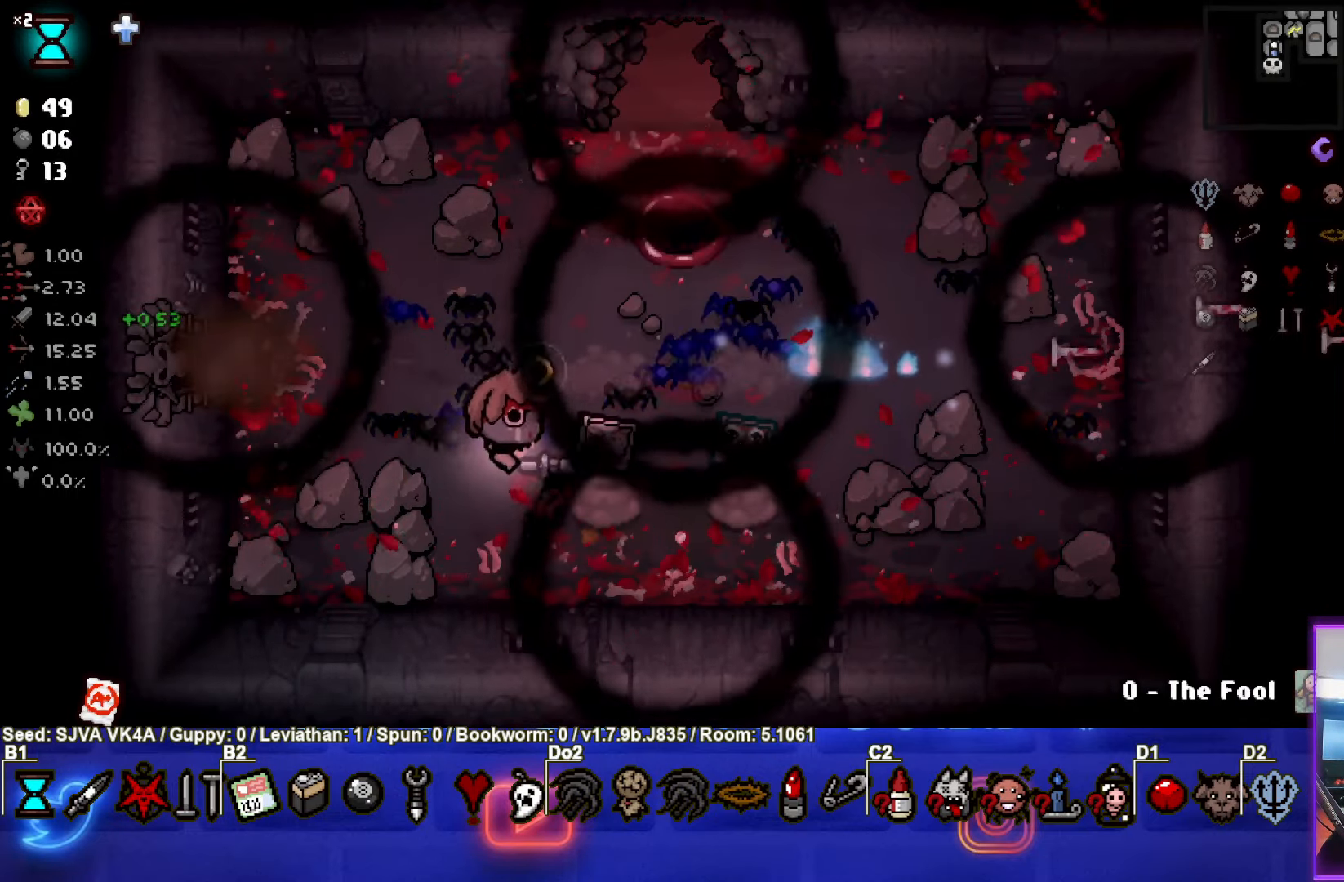
{"buttons": [], "left_stick": "up-left", "events": [[167, "left_stick", "up-left"]]}
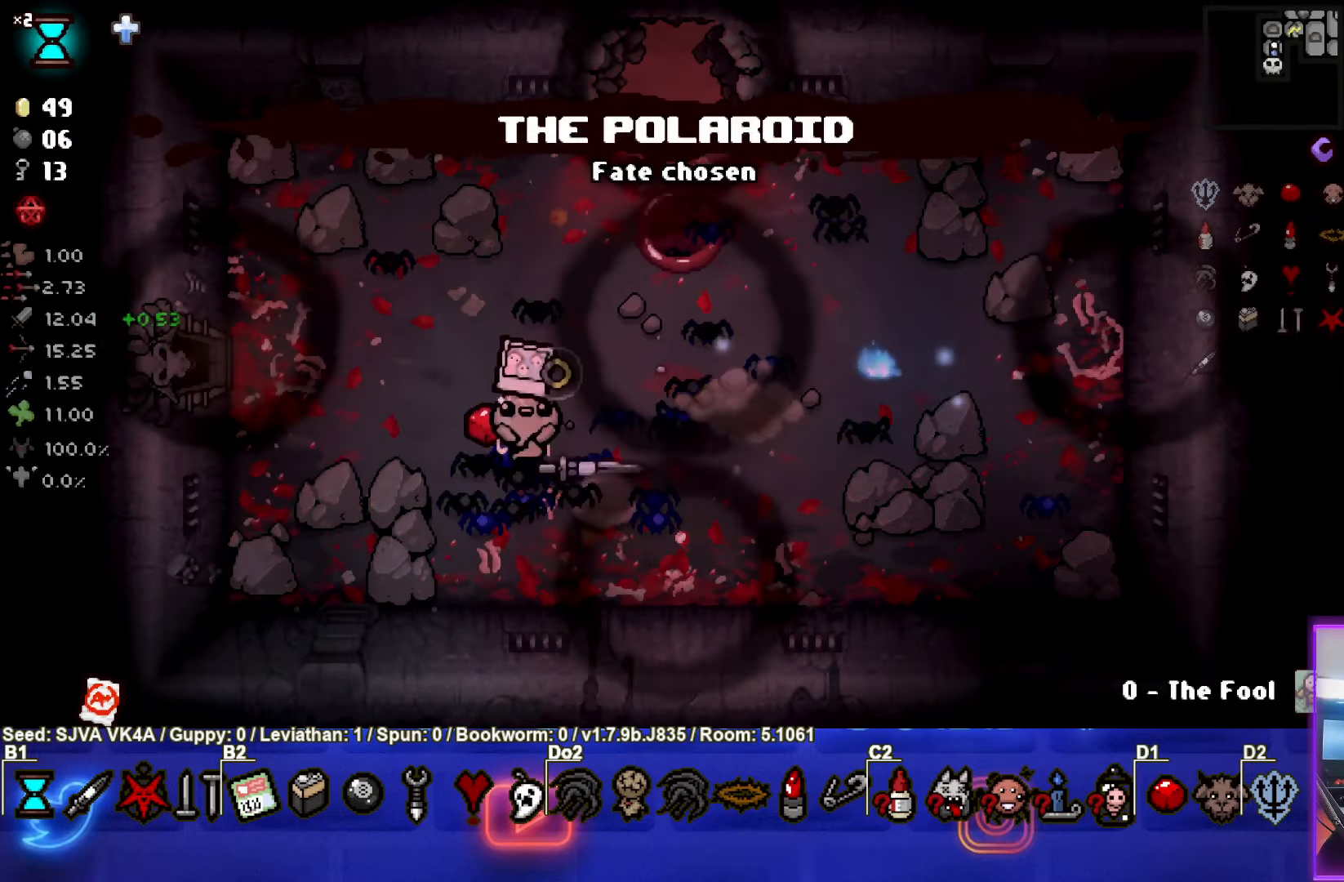
{"buttons": [], "left_stick": "left", "events": [[417, "left_stick", "left"]]}
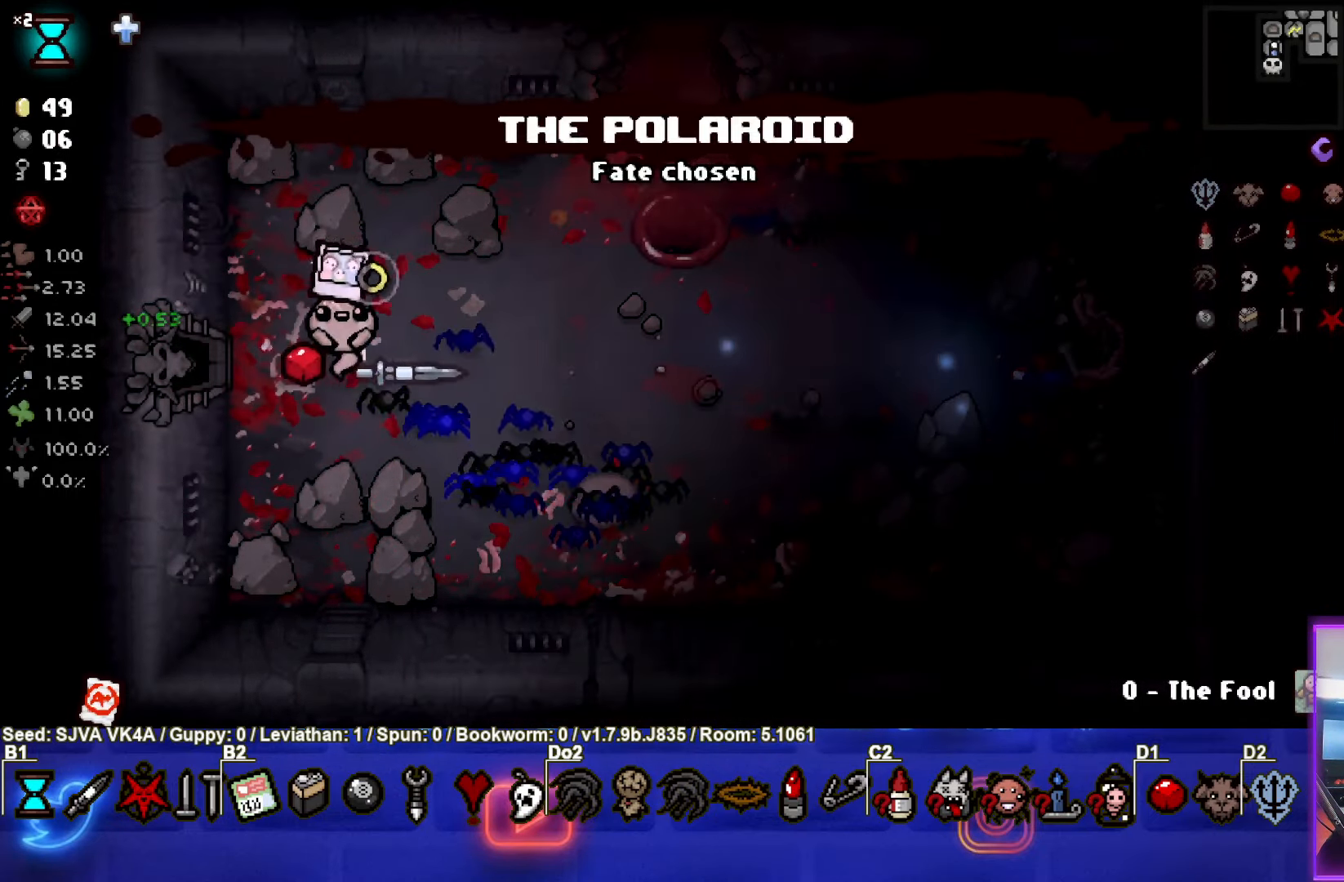
{"buttons": [], "left_stick": "center", "events": [[450, "left_stick", "center"]]}
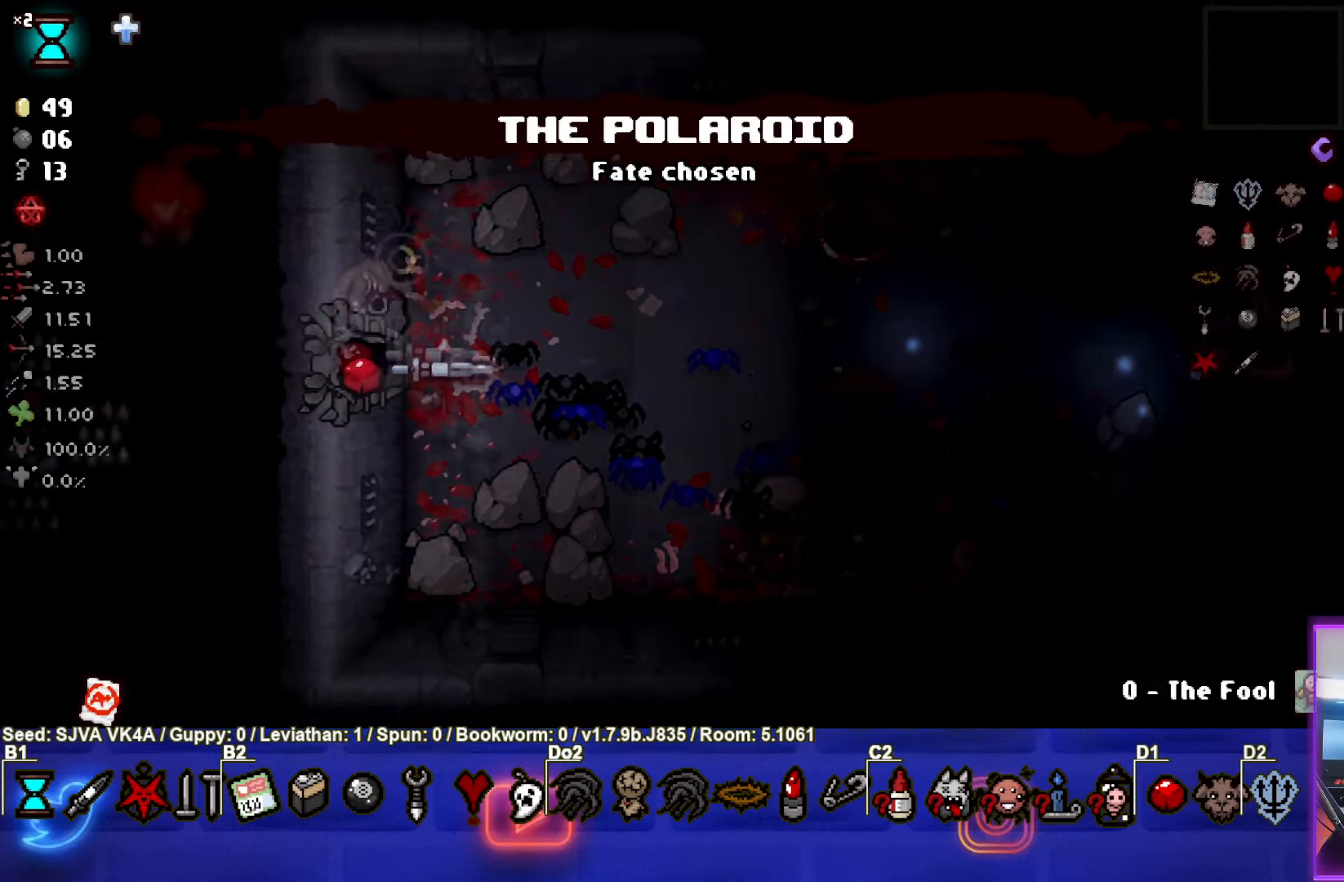
{"buttons": [], "left_stick": "down-left", "events": [[400, "left_stick", "down-left"]]}